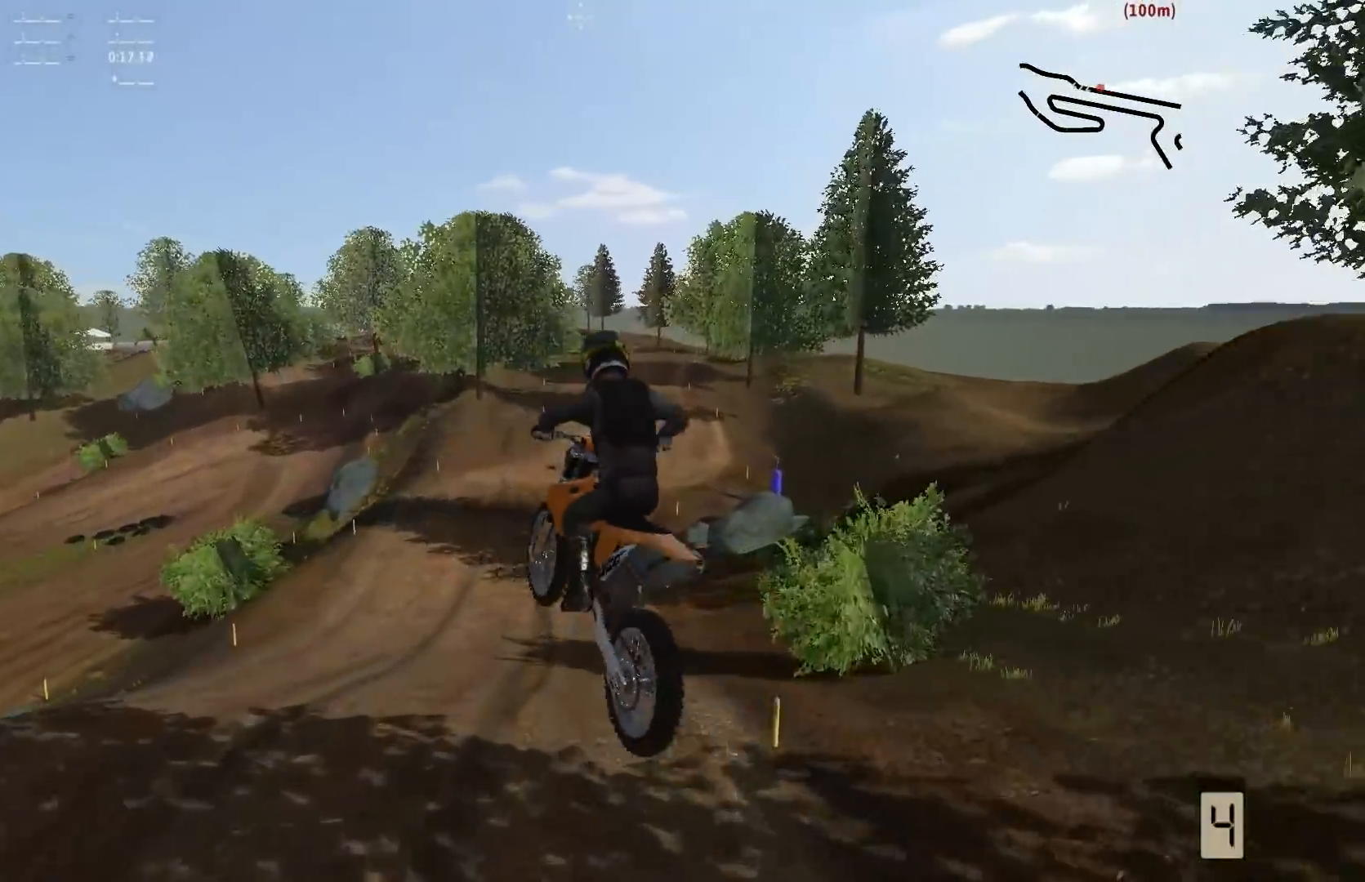
Gameplay with a controller (Xbox layout); each line is a JSON object with the inputs held at the frame after it. "events" lists button and stick changes between this image and that frame as [ms after this image, input, new state], when the widget could be followed in between. Not read: L3.
{"buttons": ["R2"], "left_stick": "center", "right_stick": "center", "events": [[117, "R2", "down"], [267, "right_stick", "down"], [367, "left_stick", "down-left"], [417, "right_stick", "center"], [467, "left_stick", "center"]]}
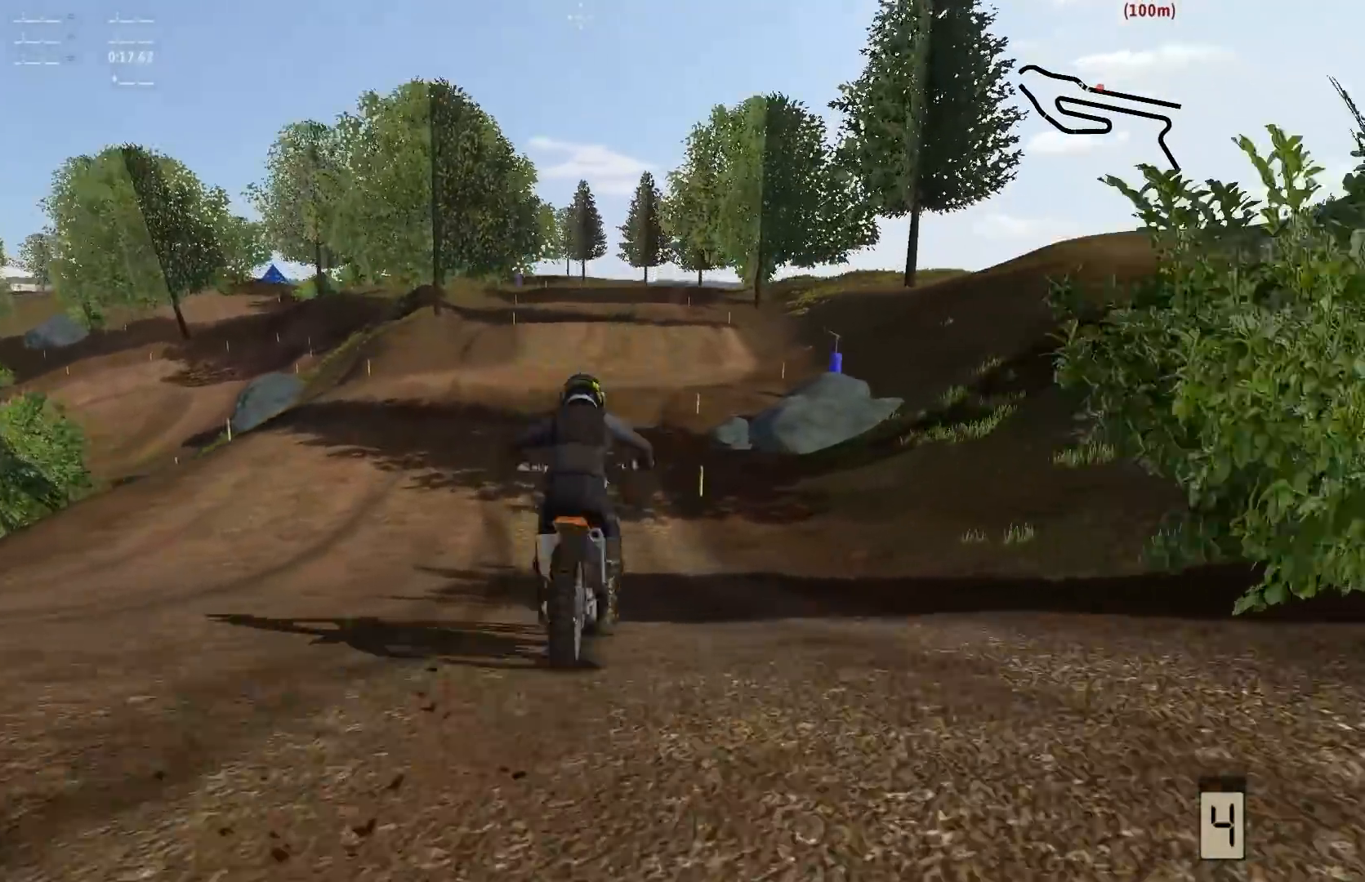
{"buttons": [], "left_stick": "right", "right_stick": "center", "events": [[350, "left_stick", "right"], [400, "R2", "up"]]}
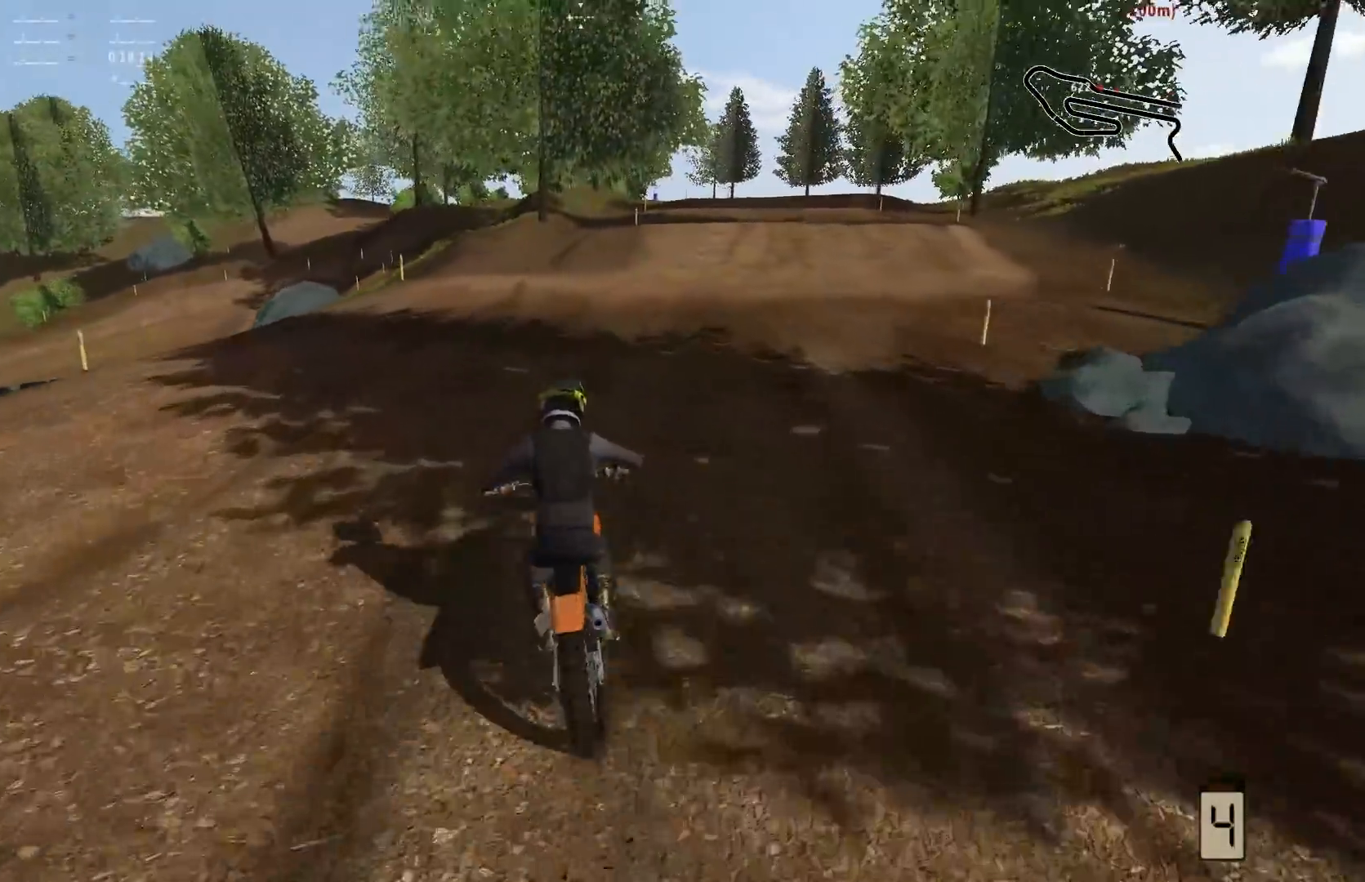
{"buttons": [], "left_stick": "center", "right_stick": "center", "events": [[117, "left_stick", "center"], [283, "left_stick", "right"], [333, "B", "down"], [383, "B", "up"], [483, "left_stick", "center"]]}
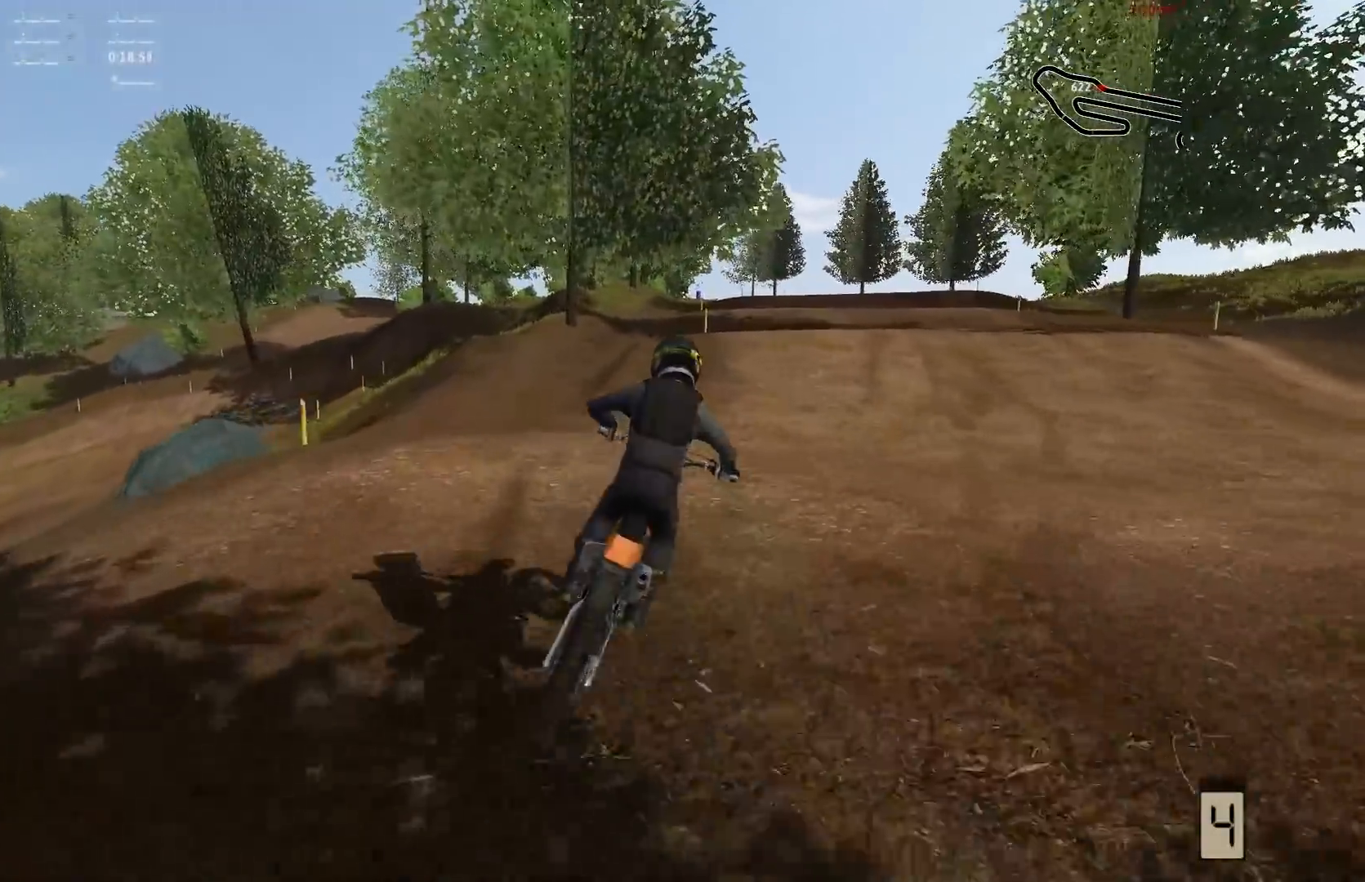
{"buttons": ["R2"], "left_stick": "right", "right_stick": "center", "events": [[33, "R2", "down"], [483, "left_stick", "right"]]}
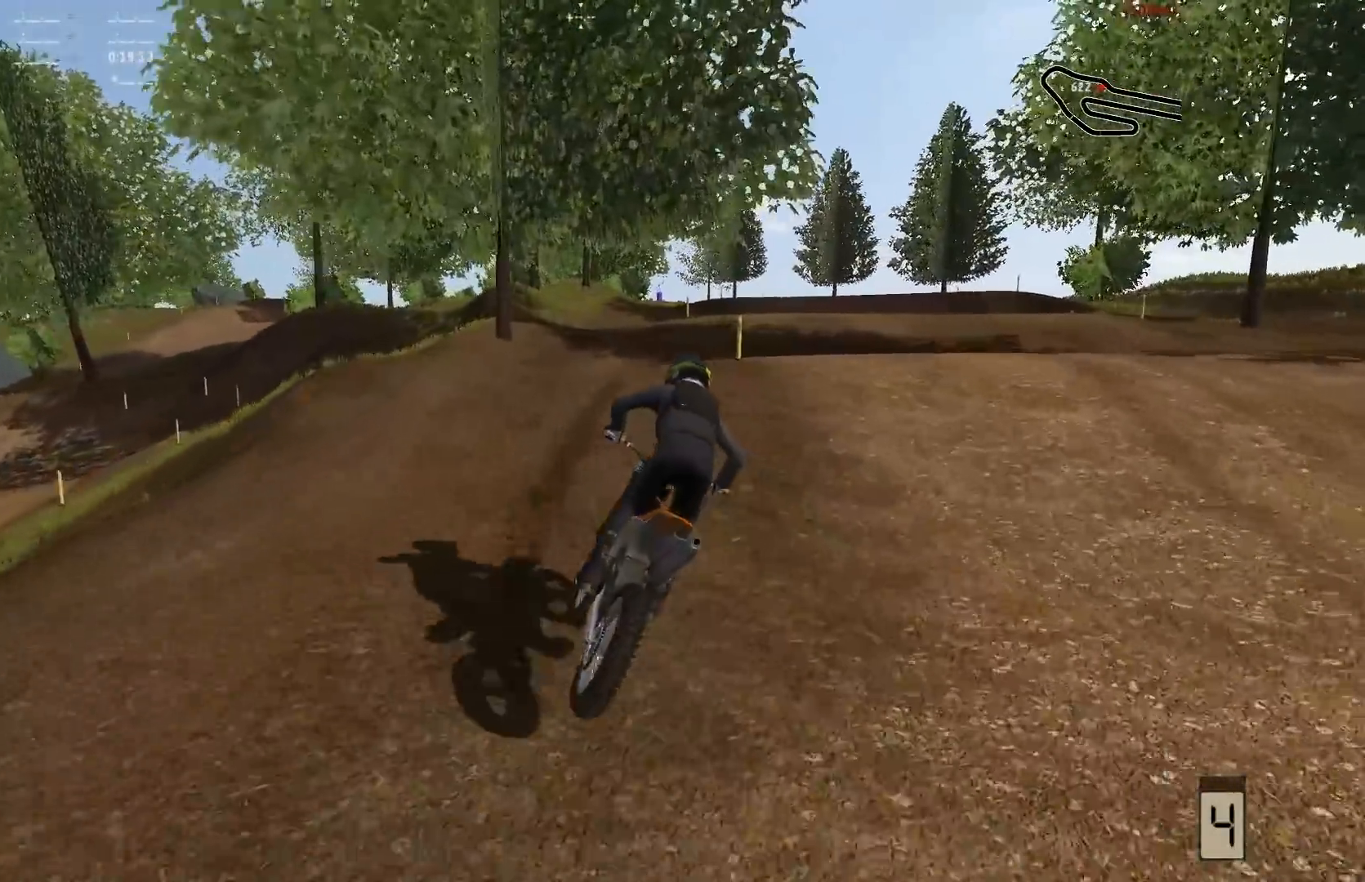
{"buttons": [], "left_stick": "center", "right_stick": "center", "events": [[200, "left_stick", "center"], [500, "R2", "up"]]}
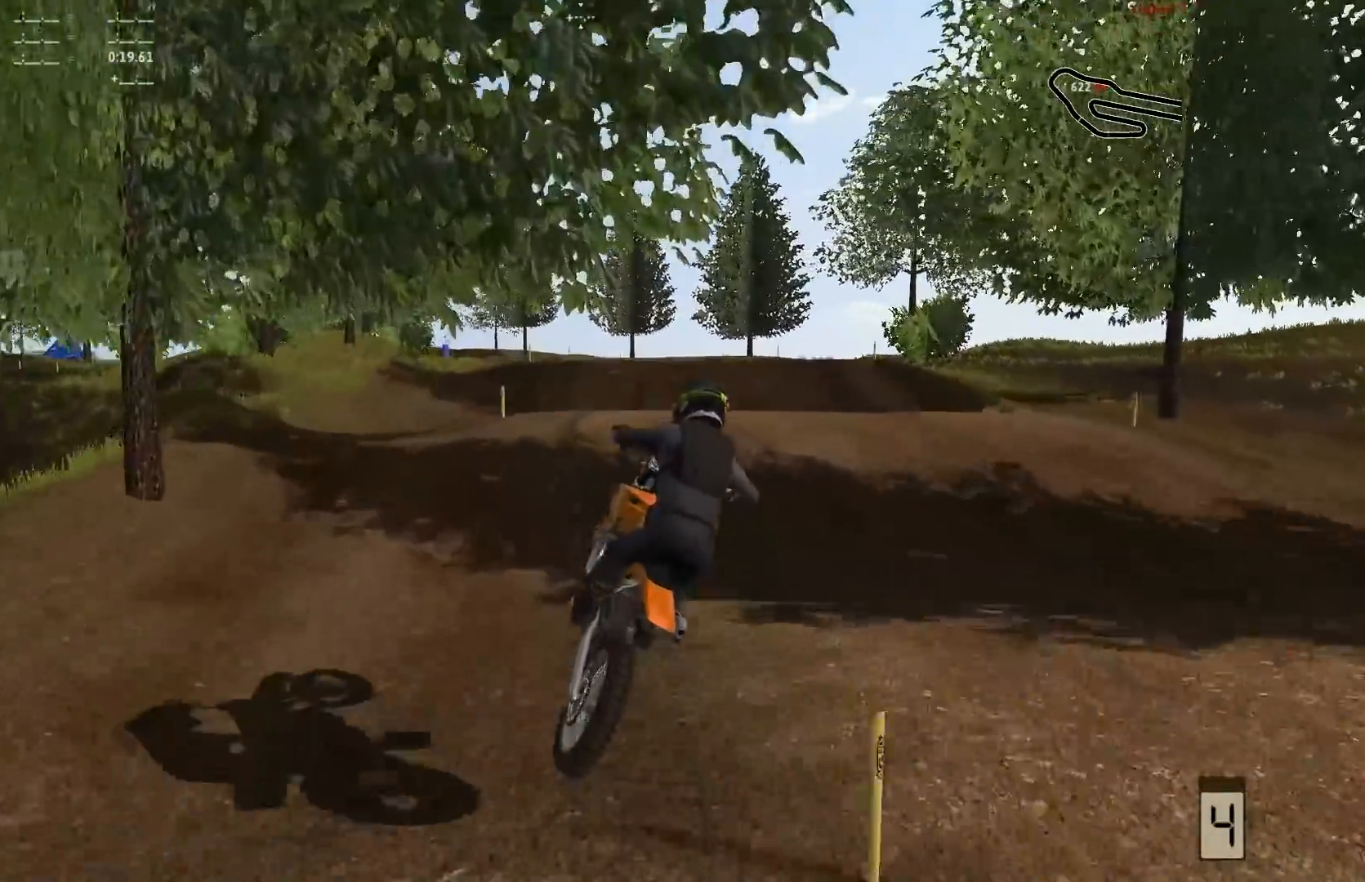
{"buttons": ["R2"], "left_stick": "center", "right_stick": "down", "events": [[200, "left_stick", "left"], [317, "left_stick", "center"], [467, "right_stick", "down"], [500, "R2", "down"]]}
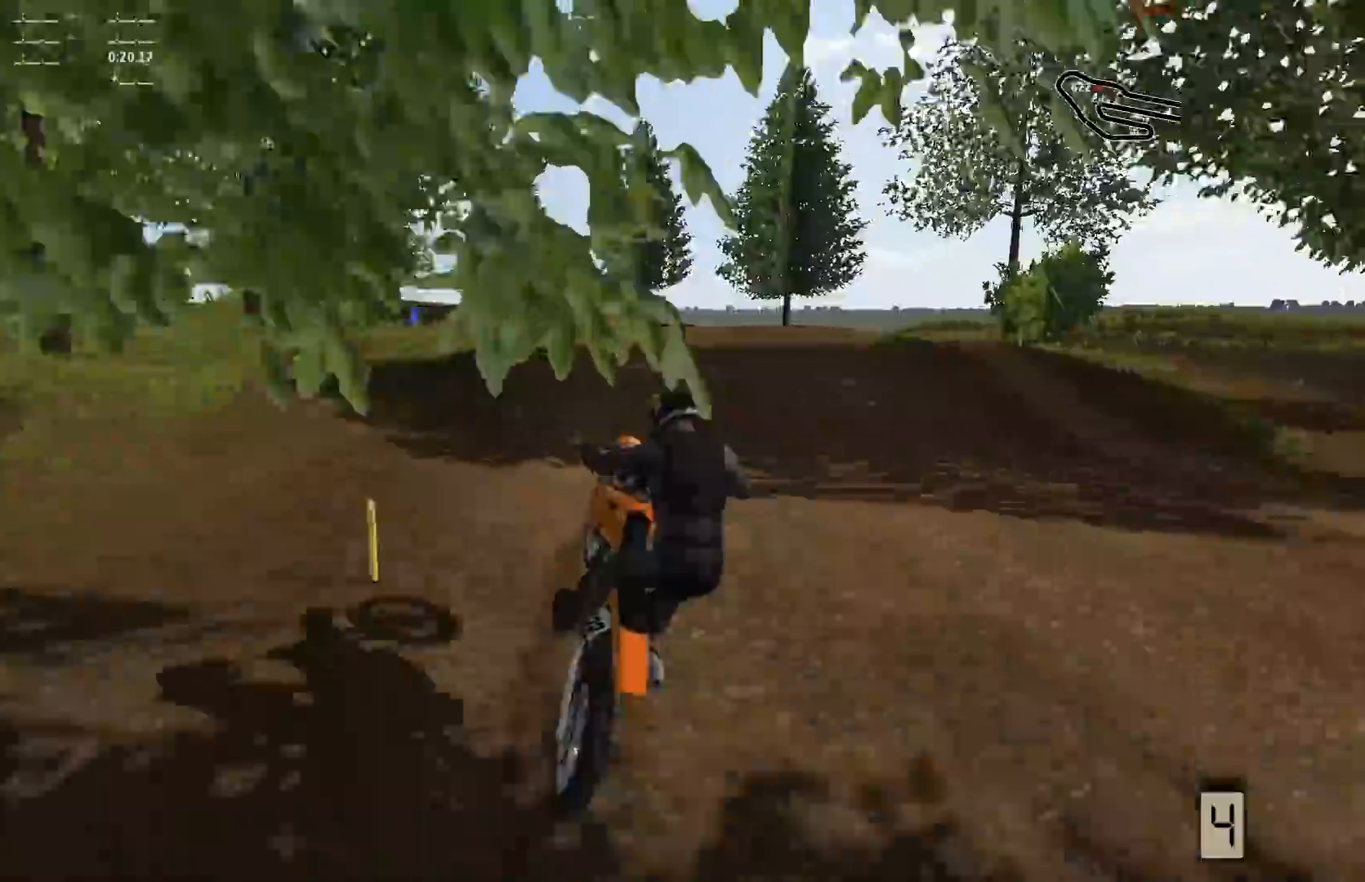
{"buttons": ["R2"], "left_stick": "center", "right_stick": "center", "events": [[33, "left_stick", "down-right"], [300, "left_stick", "center"], [300, "right_stick", "center"]]}
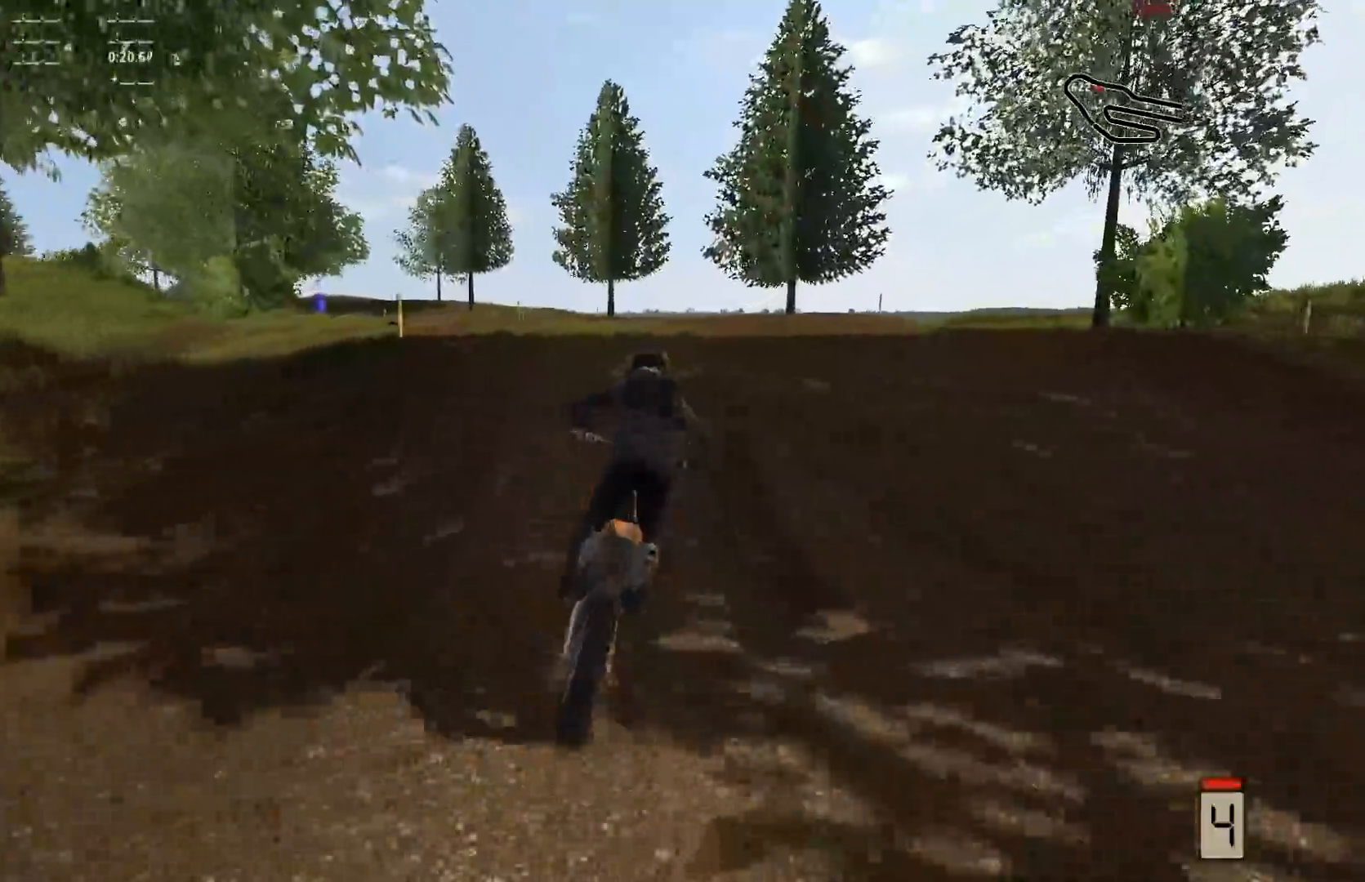
{"buttons": [], "left_stick": "center", "right_stick": "center", "events": [[33, "left_stick", "left"], [200, "R2", "up"], [300, "R2", "down"], [300, "left_stick", "center"], [450, "R2", "up"]]}
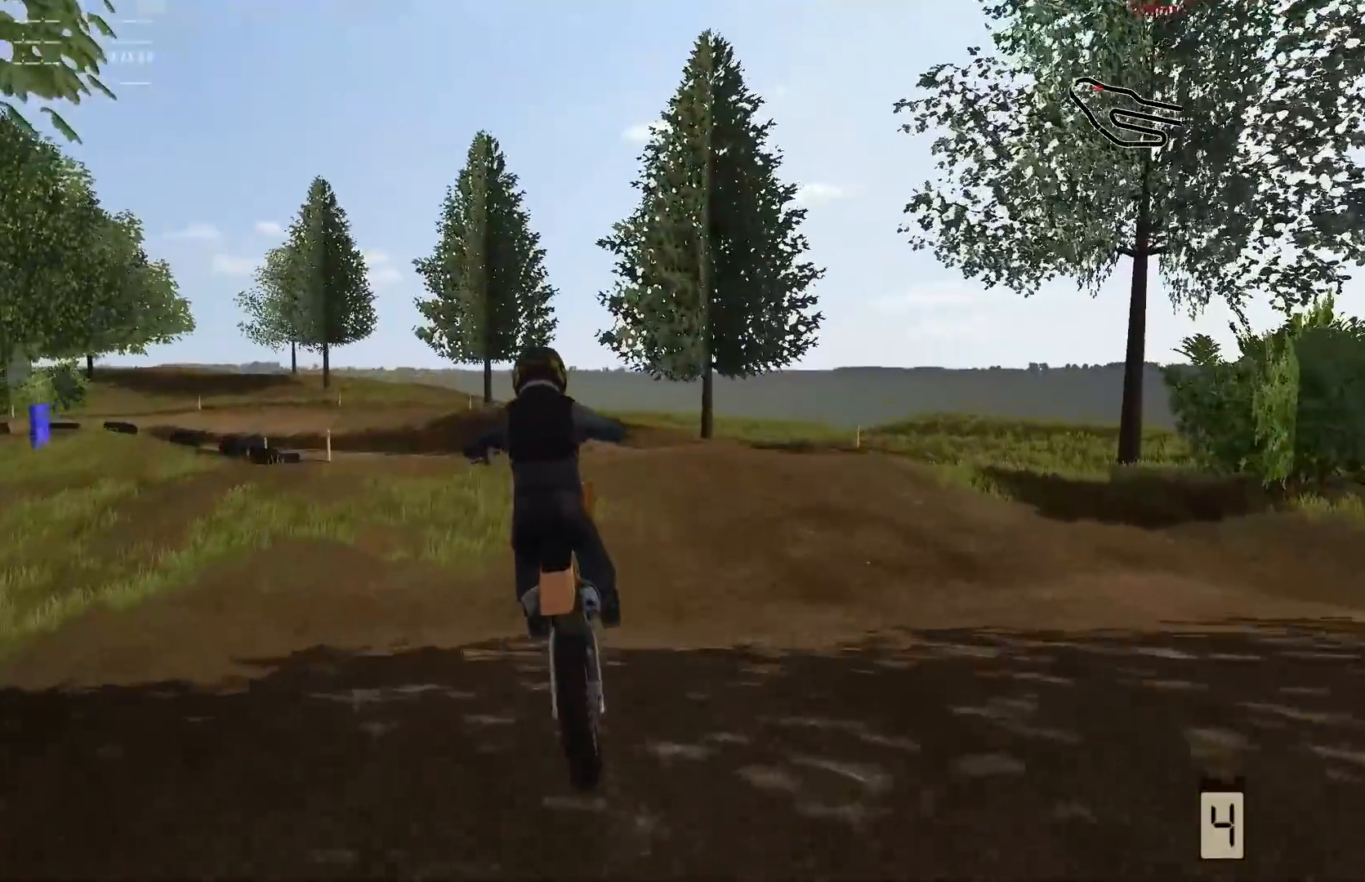
{"buttons": [], "left_stick": "center", "right_stick": "down", "events": [[500, "right_stick", "down"]]}
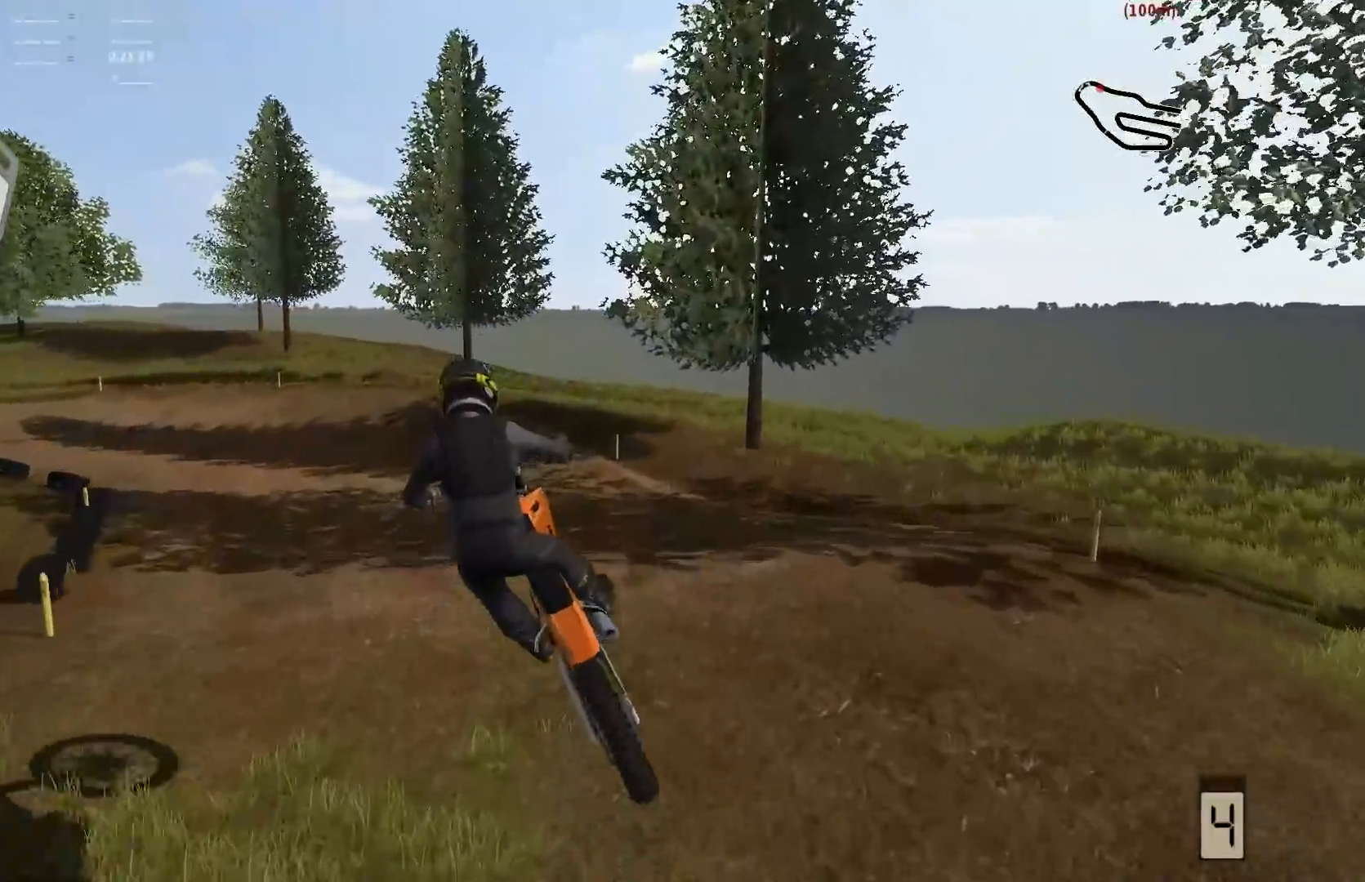
{"buttons": [], "left_stick": "left", "right_stick": "down", "events": [[133, "left_stick", "left"]]}
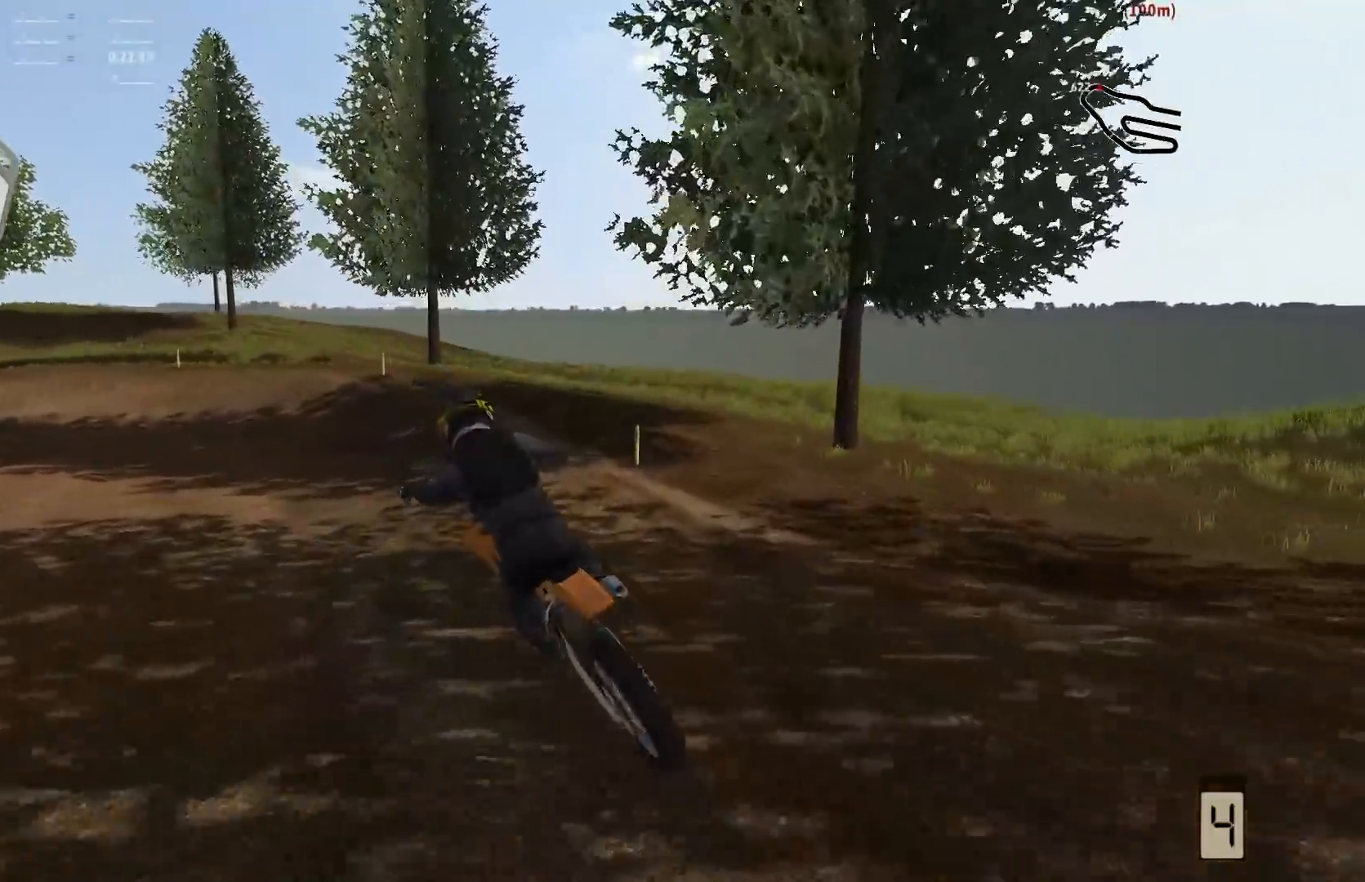
{"buttons": ["R2"], "left_stick": "left", "right_stick": "center", "events": [[17, "right_stick", "center"], [100, "R2", "down"], [300, "R2", "up"], [400, "R2", "down"]]}
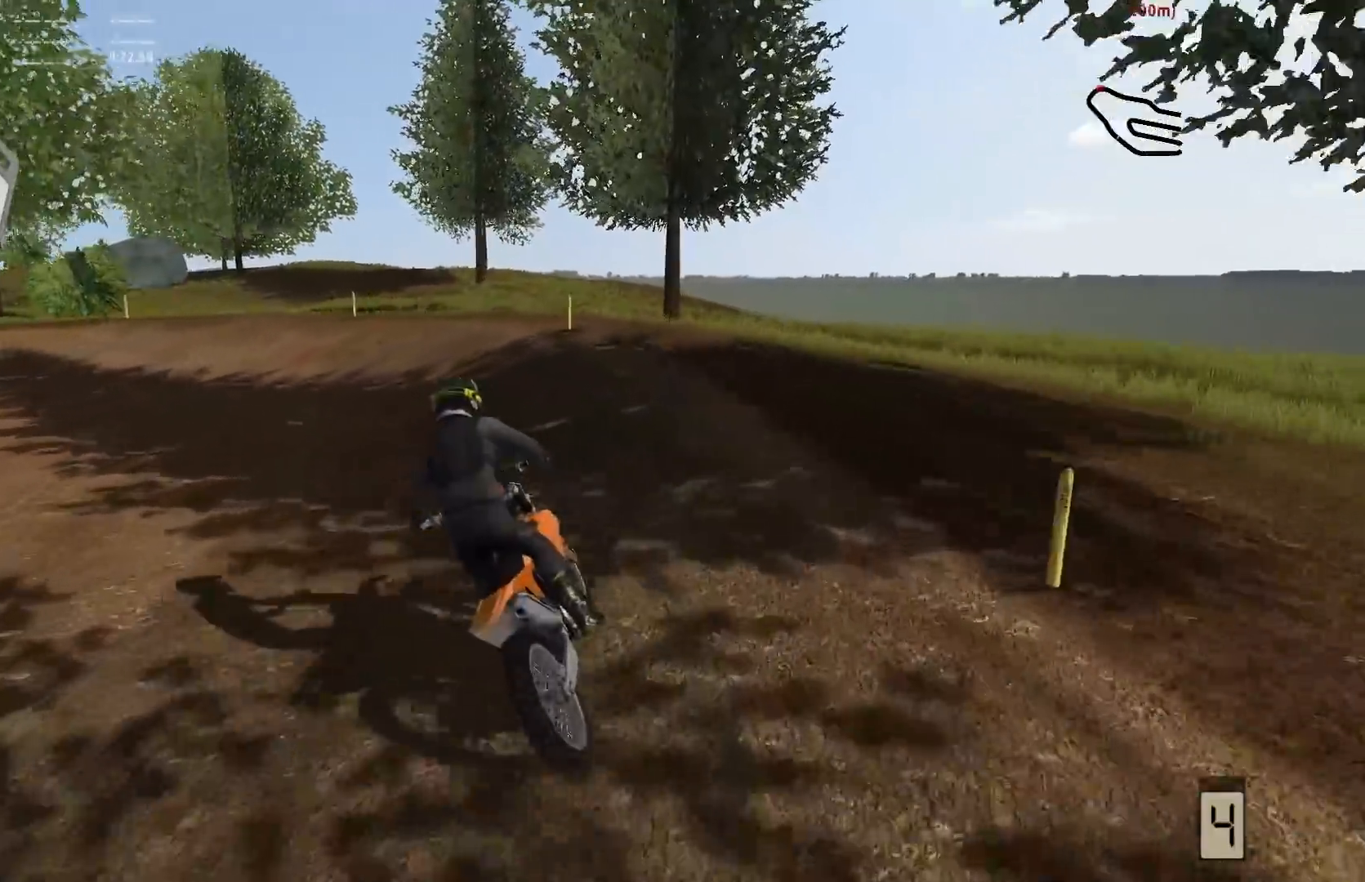
{"buttons": [], "left_stick": "left", "right_stick": "center", "events": [[100, "R2", "up"], [167, "R2", "down"], [267, "R2", "up"]]}
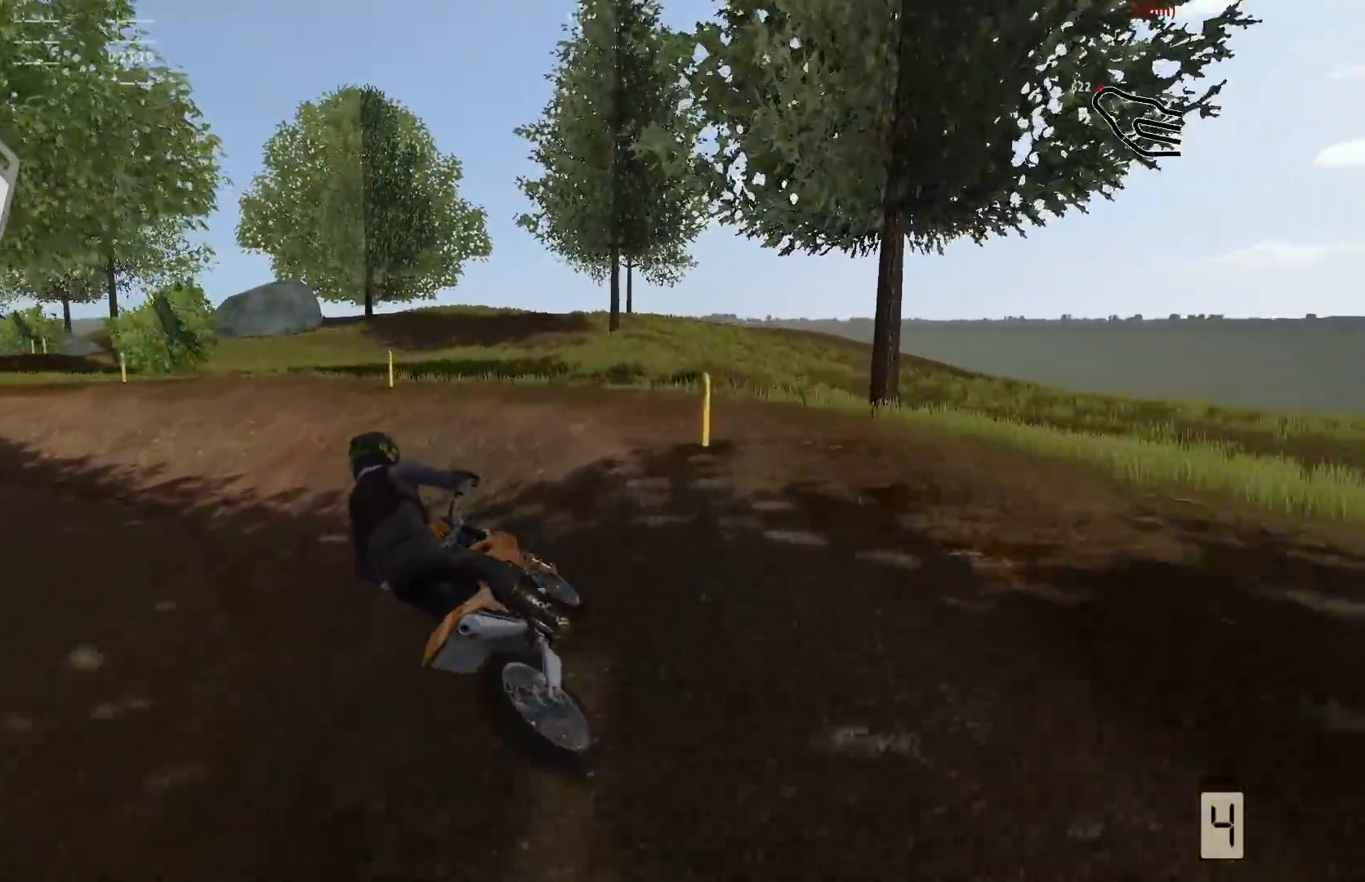
{"buttons": [], "left_stick": "left", "right_stick": "center", "events": [[267, "B", "down"], [367, "B", "up"]]}
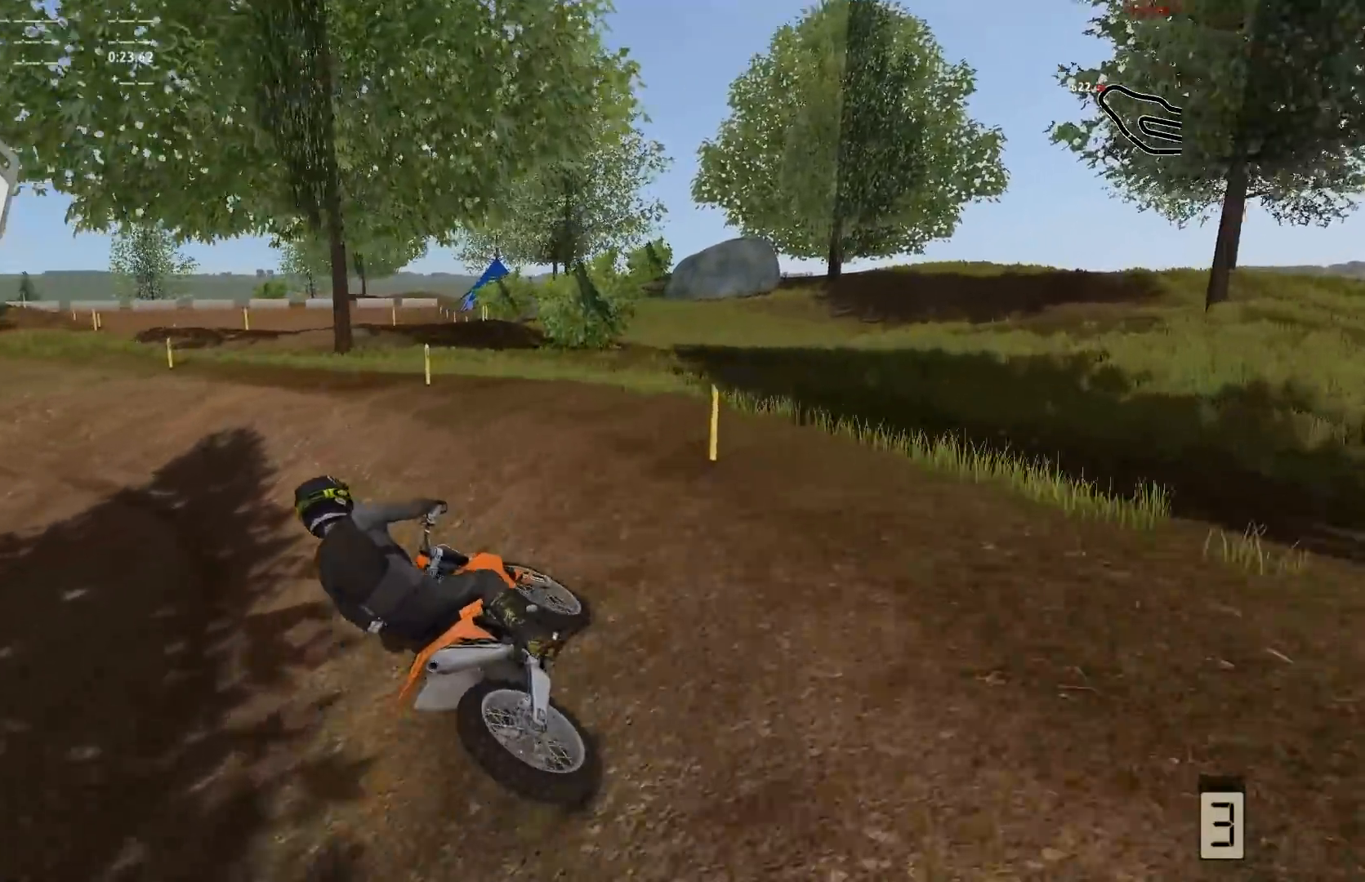
{"buttons": ["R2"], "left_stick": "left", "right_stick": "center", "events": [[367, "R2", "down"]]}
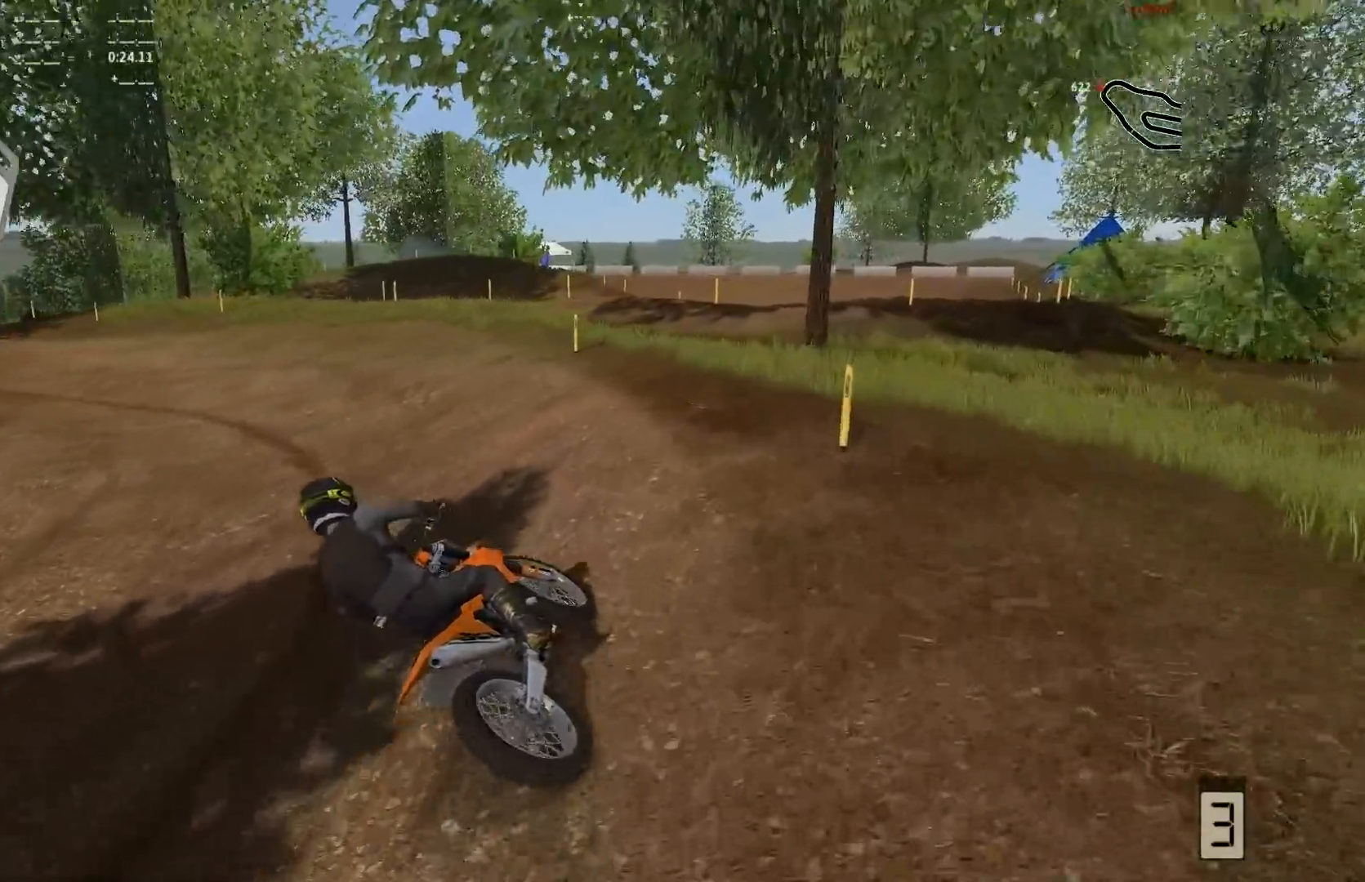
{"buttons": ["R2"], "left_stick": "center", "right_stick": "center", "events": [[17, "R2", "up"], [133, "R2", "down"], [267, "left_stick", "center"], [317, "left_stick", "left"], [467, "left_stick", "center"]]}
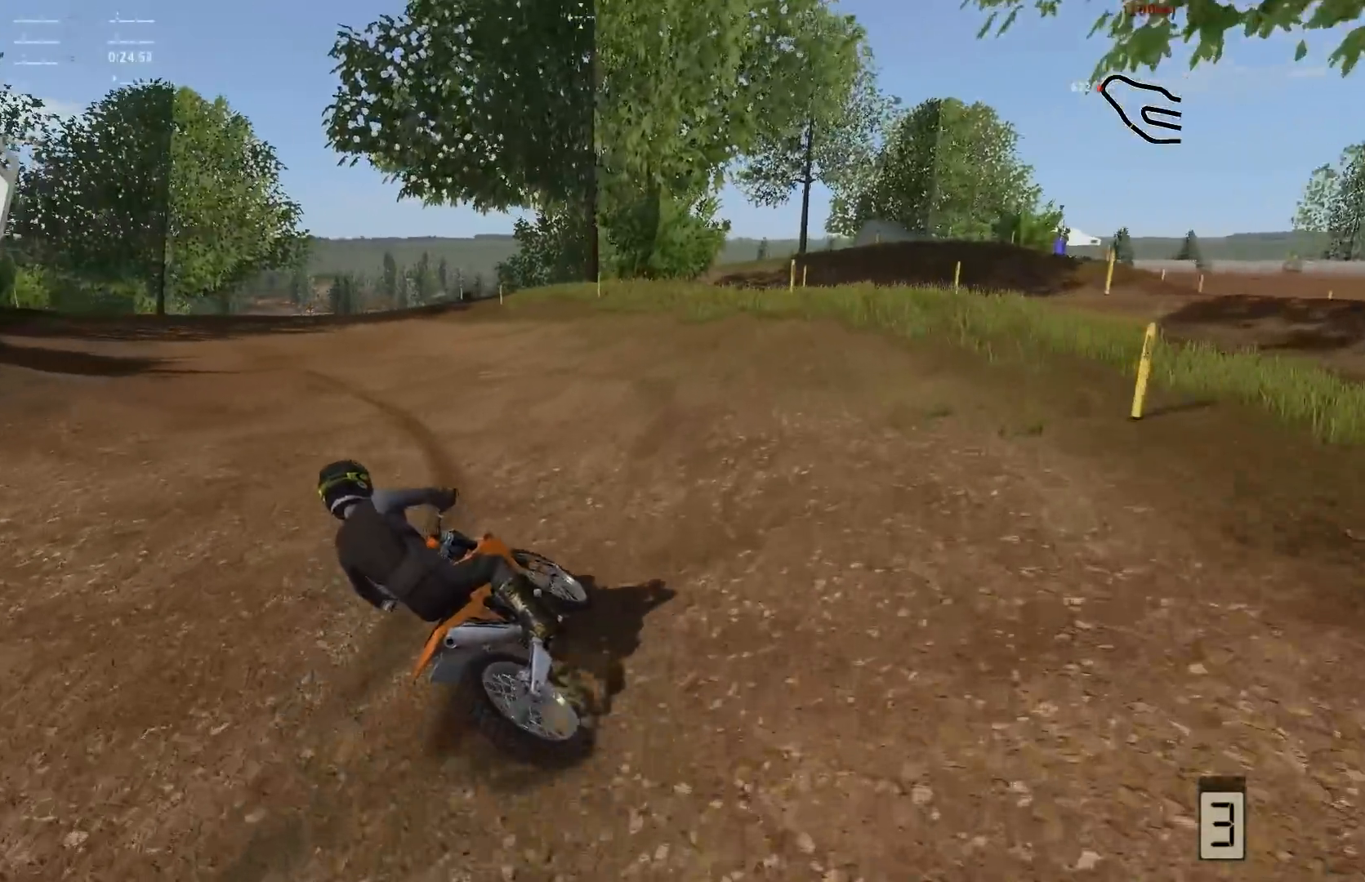
{"buttons": ["R2"], "left_stick": "right", "right_stick": "center", "events": [[83, "left_stick", "right"]]}
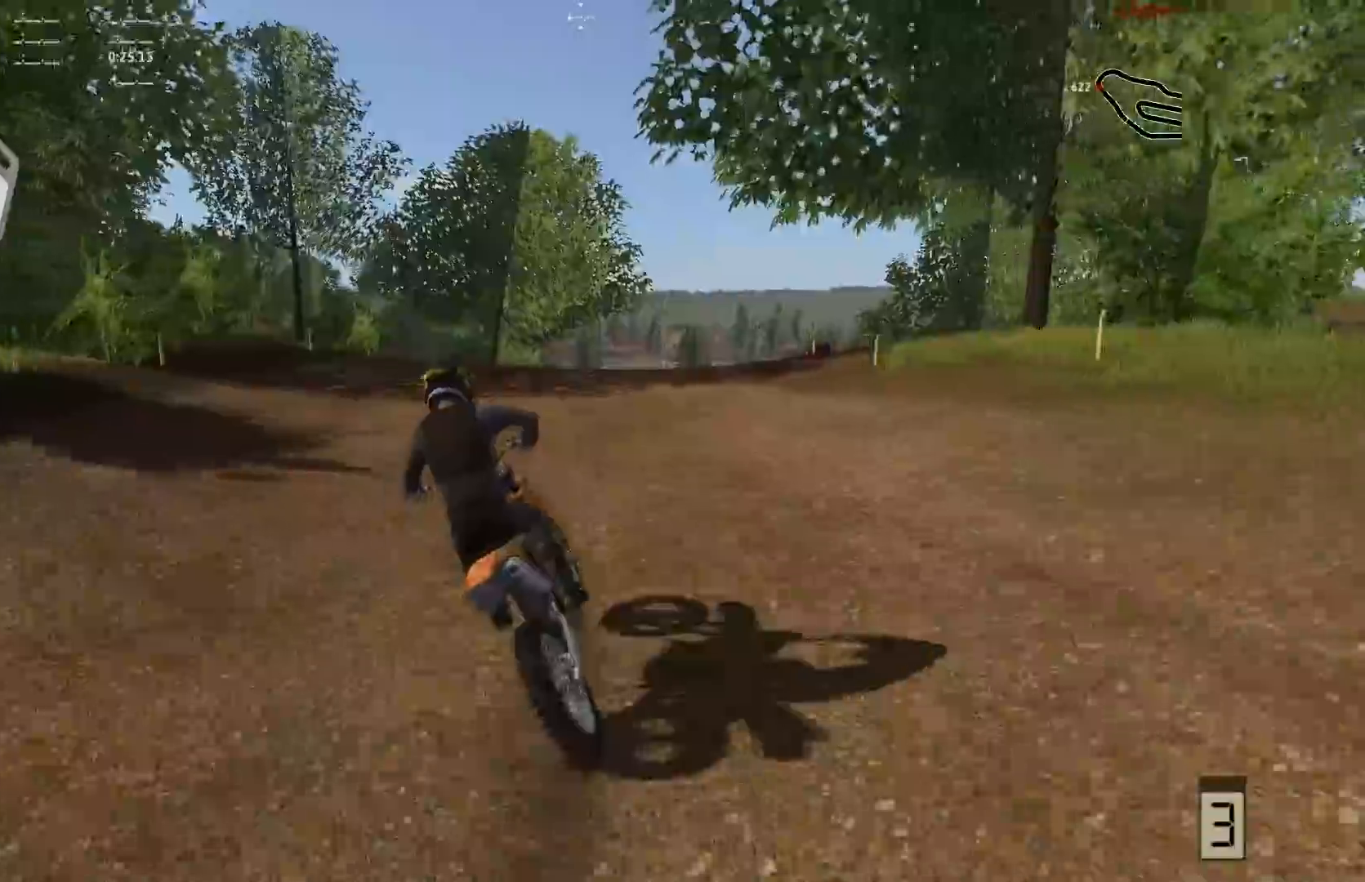
{"buttons": [], "left_stick": "right", "right_stick": "center", "events": [[150, "R2", "up"], [333, "R2", "down"], [417, "R2", "up"]]}
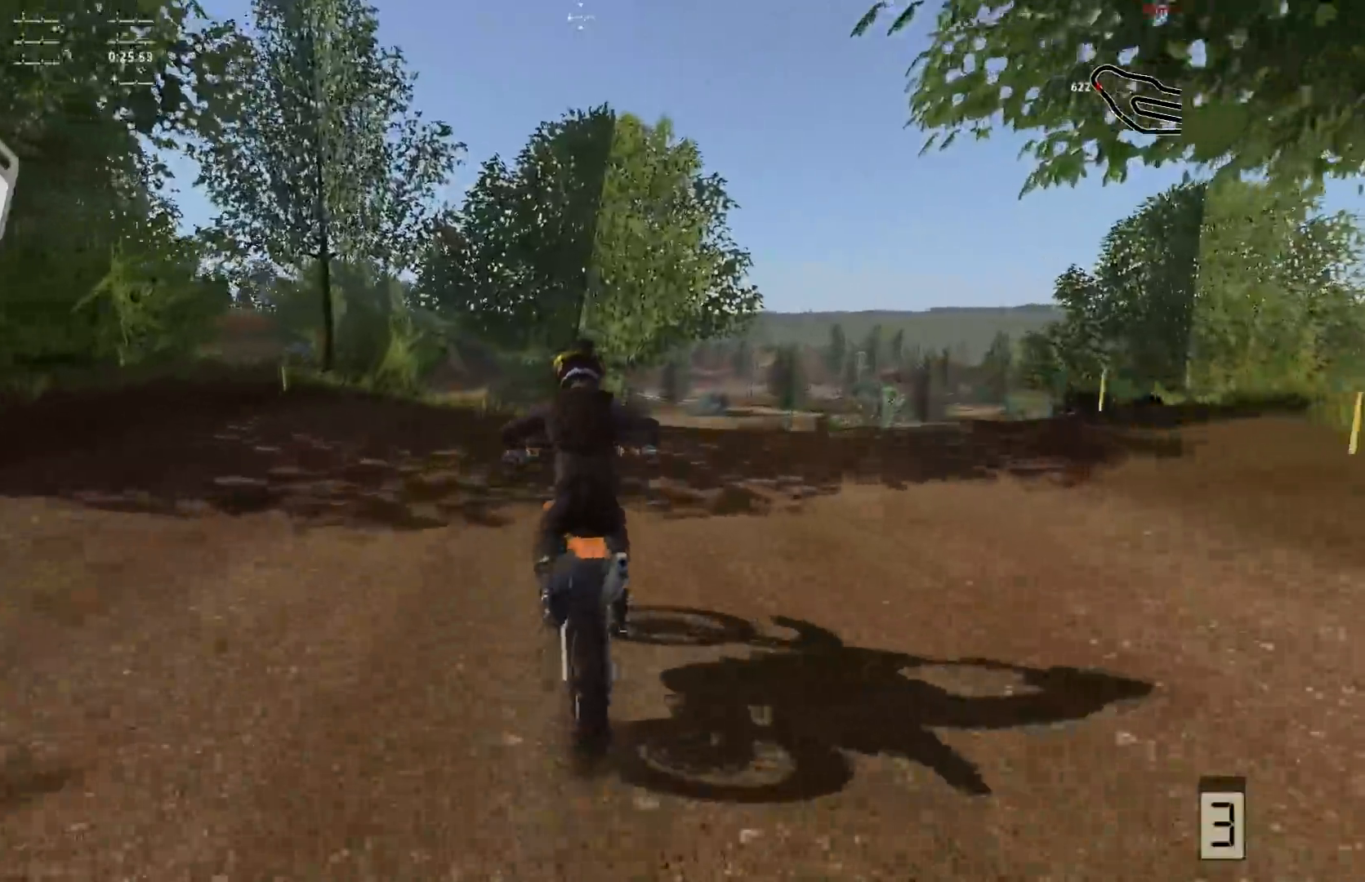
{"buttons": ["R2"], "left_stick": "center", "right_stick": "center", "events": [[250, "R2", "down"], [250, "left_stick", "center"]]}
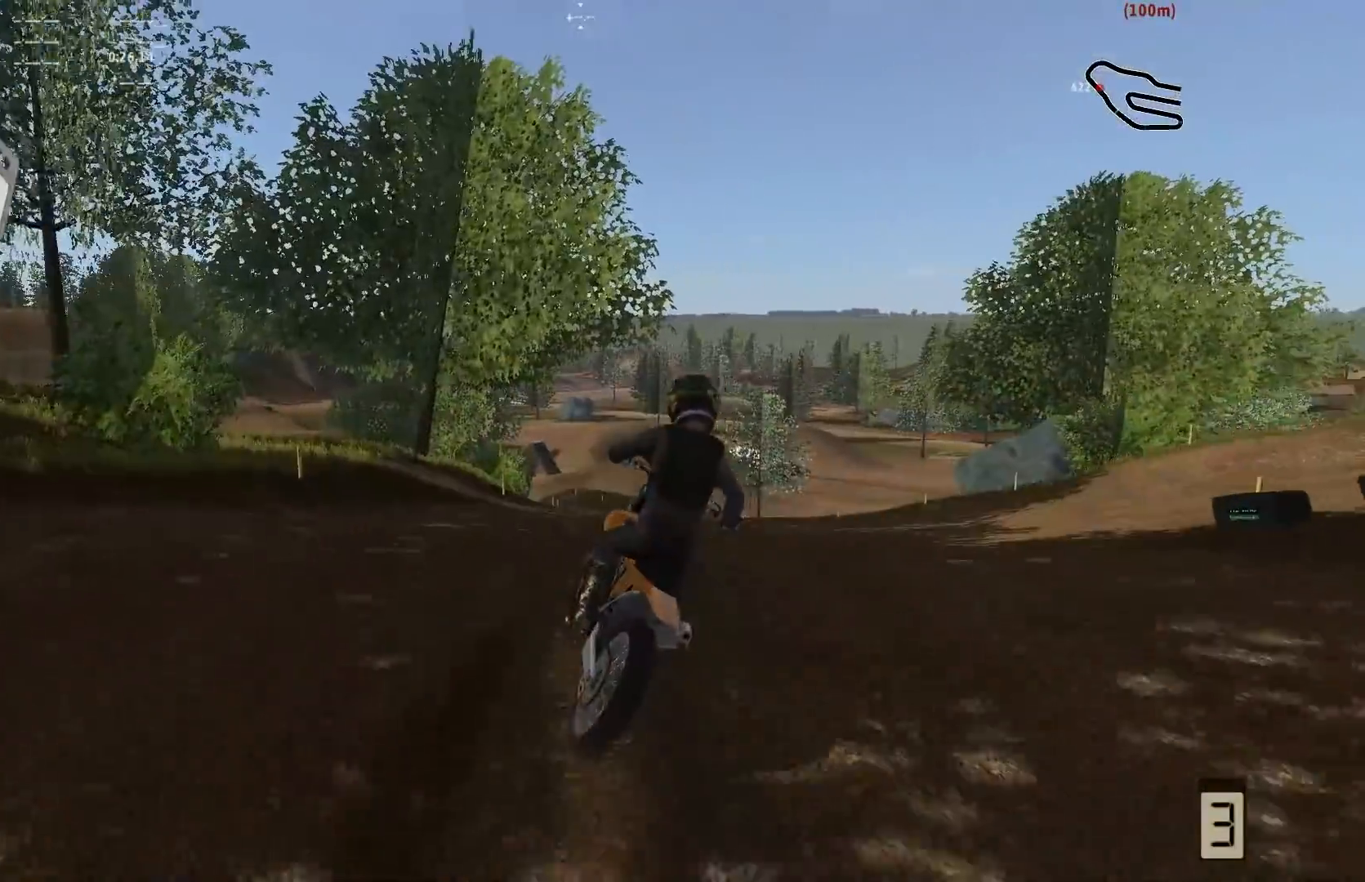
{"buttons": [], "left_stick": "center", "right_stick": "center", "events": [[117, "R2", "up"], [150, "left_stick", "right"], [283, "left_stick", "center"]]}
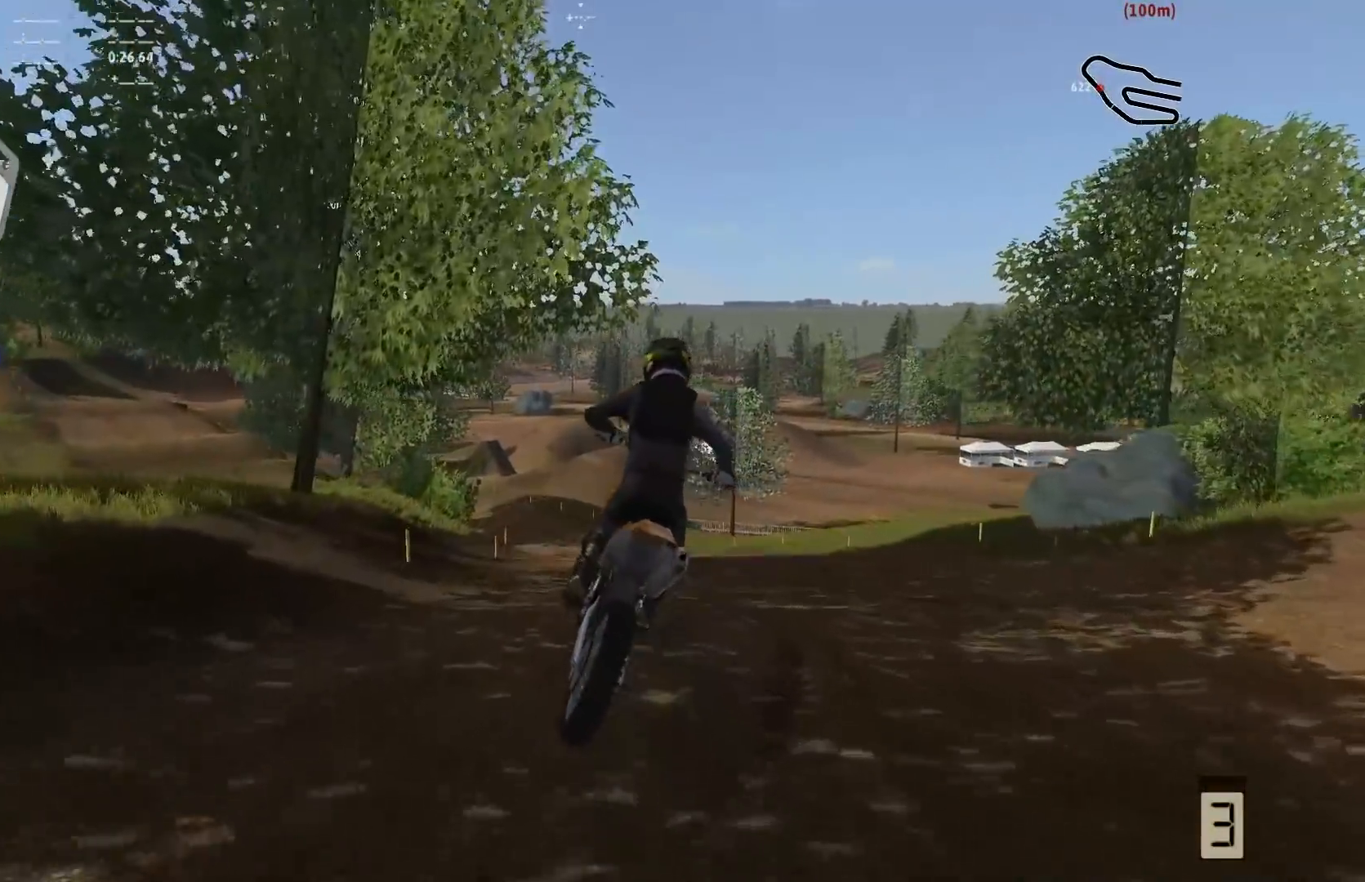
{"buttons": ["L2"], "left_stick": "right", "right_stick": "center", "events": [[83, "left_stick", "right"], [433, "L2", "down"]]}
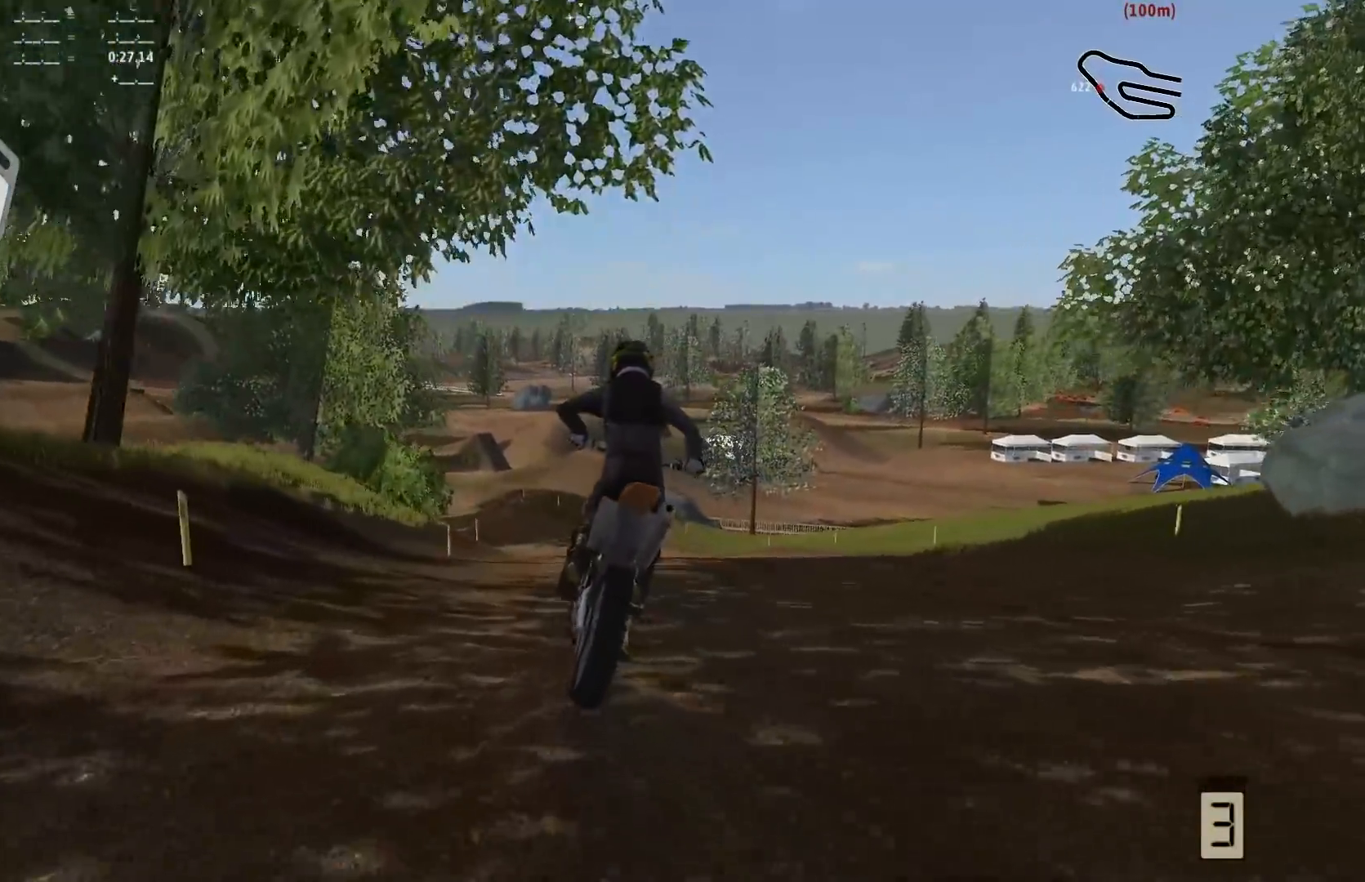
{"buttons": [], "left_stick": "center", "right_stick": "center", "events": [[417, "L2", "up"], [483, "left_stick", "center"]]}
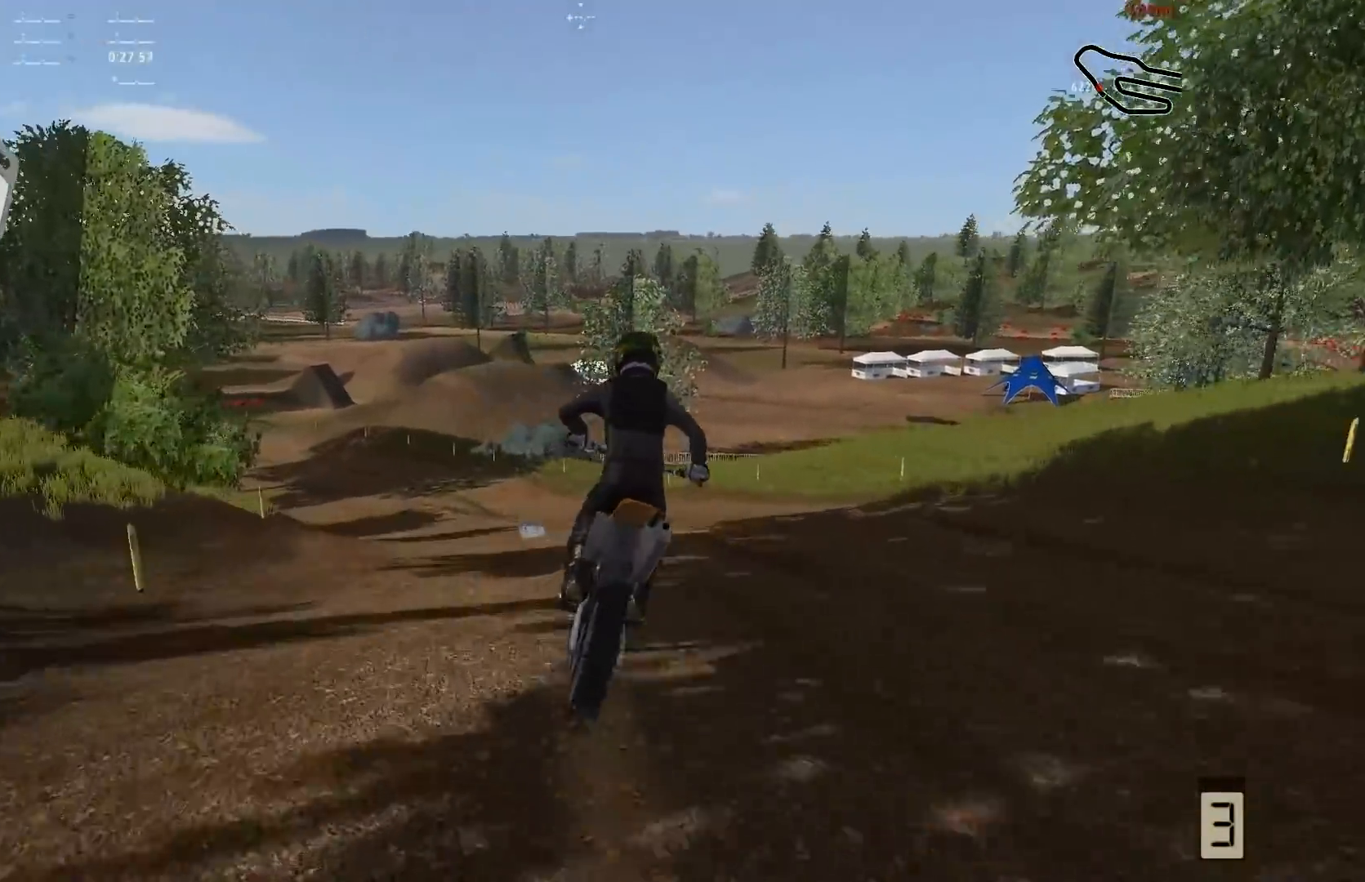
{"buttons": [], "left_stick": "center", "right_stick": "center", "events": []}
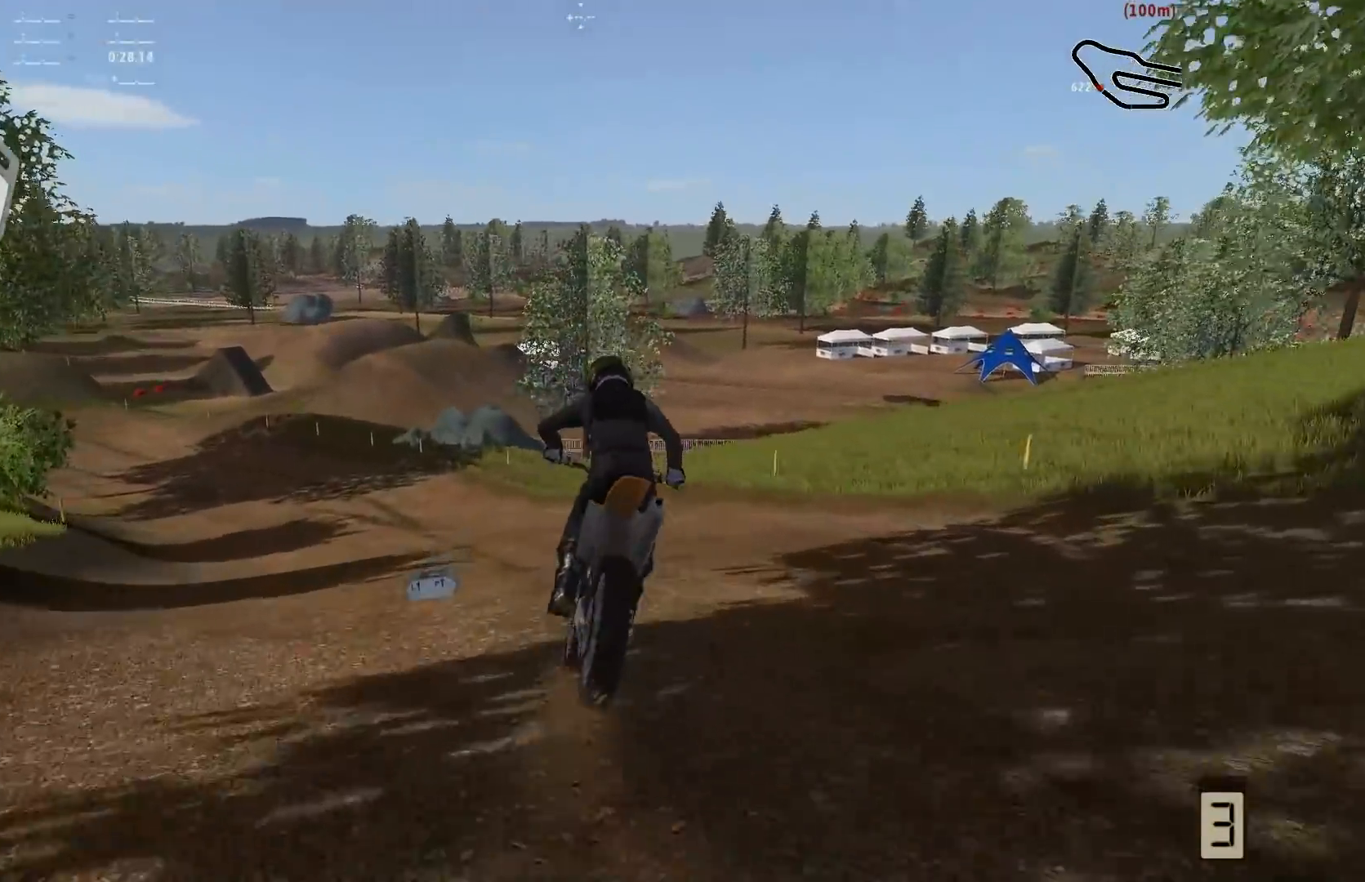
{"buttons": [], "left_stick": "right", "right_stick": "center", "events": [[317, "left_stick", "right"]]}
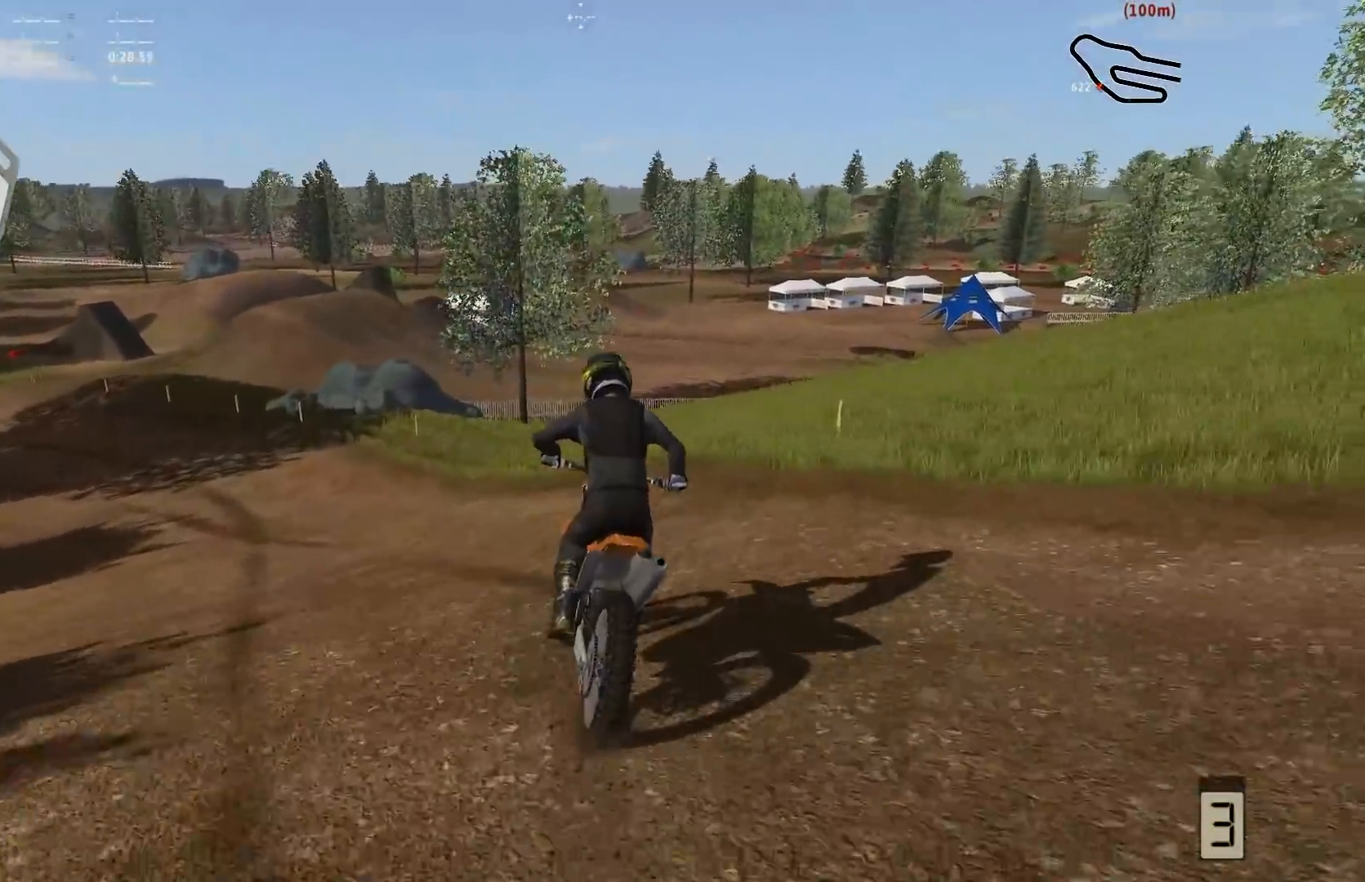
{"buttons": [], "left_stick": "right", "right_stick": "center", "events": [[33, "left_stick", "center"], [133, "left_stick", "right"]]}
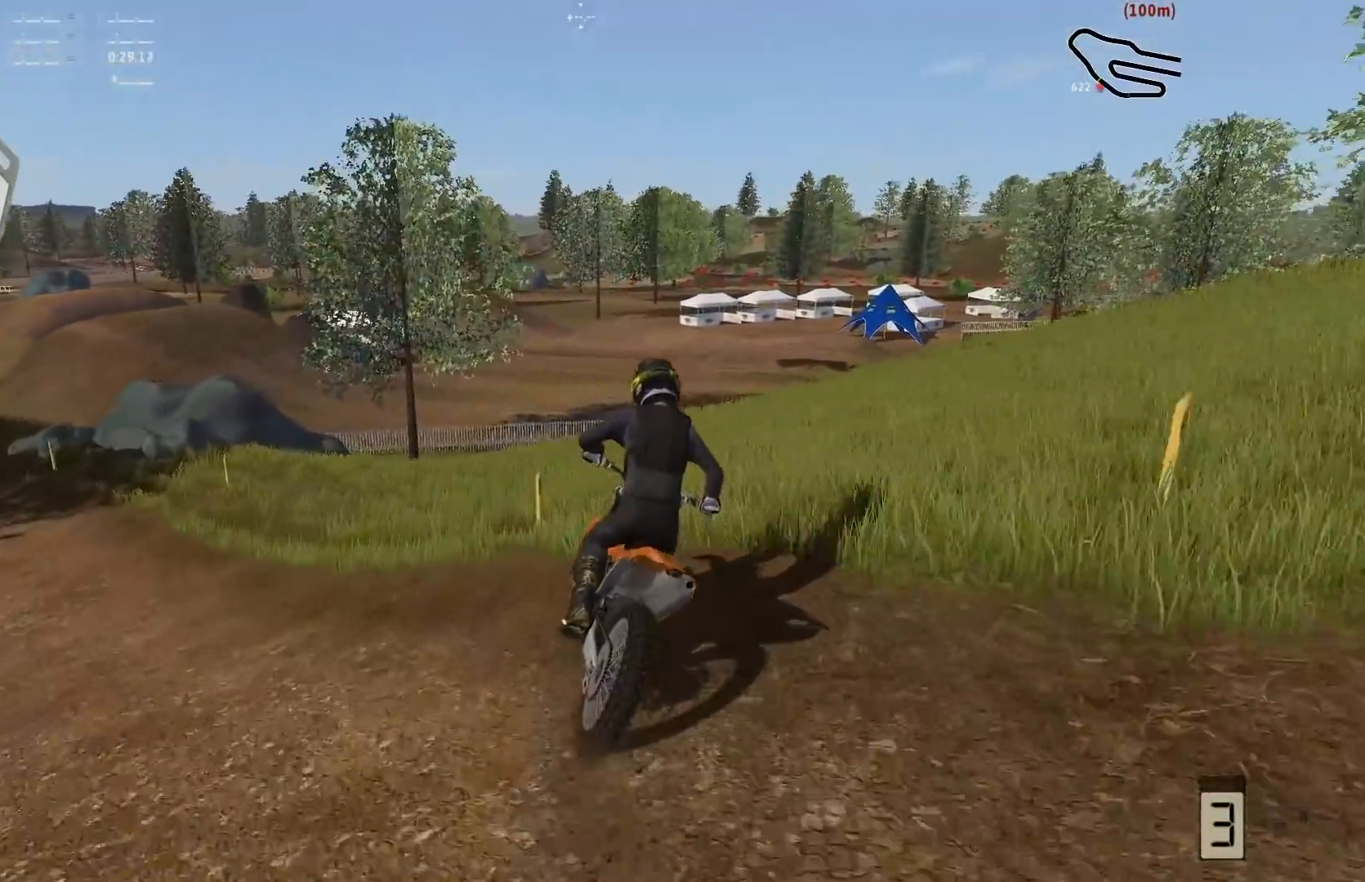
{"buttons": [], "left_stick": "down", "right_stick": "down", "events": [[33, "left_stick", "center"], [433, "right_stick", "down"], [500, "left_stick", "down"]]}
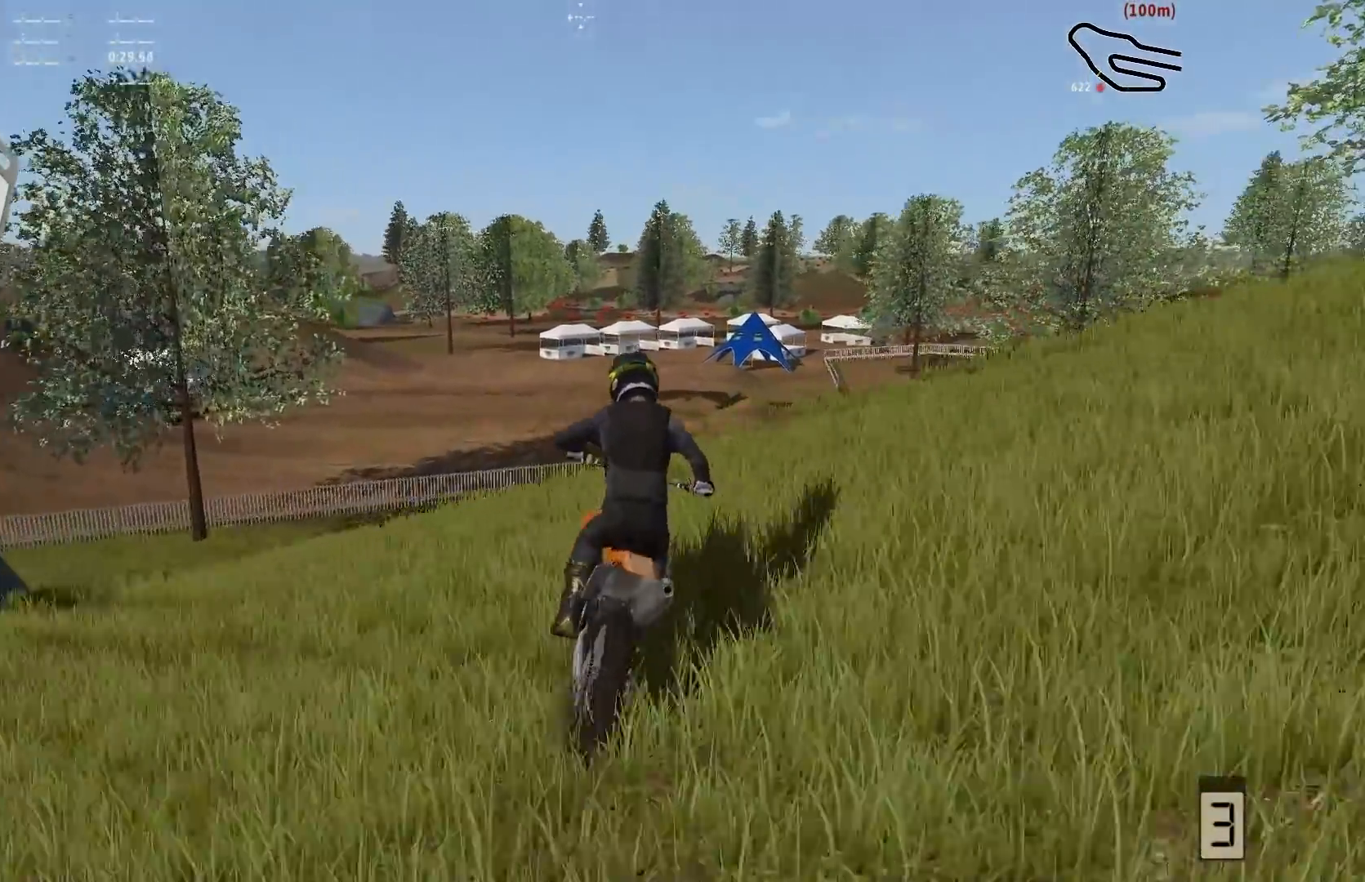
{"buttons": [], "left_stick": "down", "right_stick": "center", "events": [[100, "left_stick", "center"], [100, "right_stick", "center"], [383, "left_stick", "down"]]}
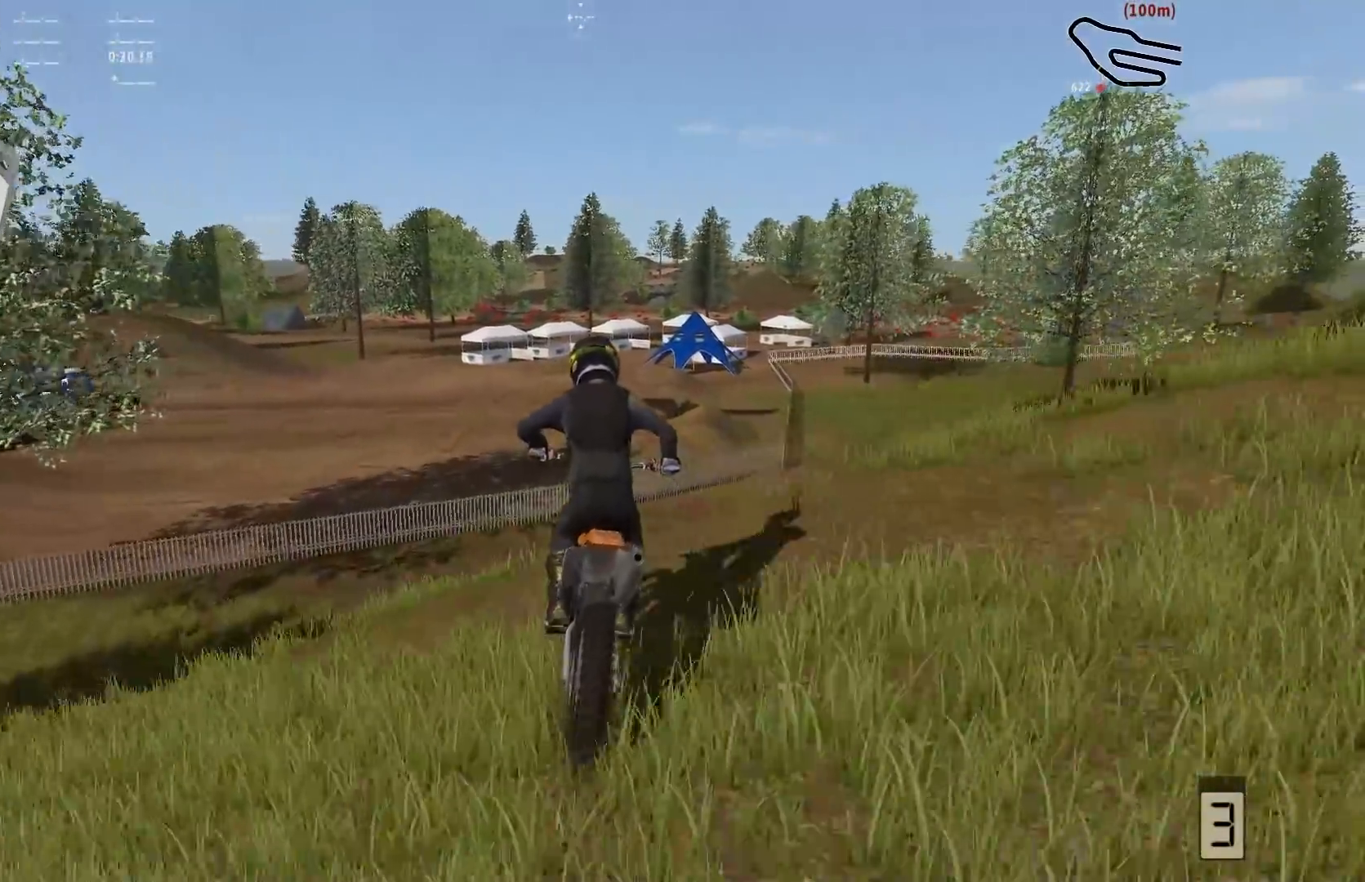
{"buttons": ["R2"], "left_stick": "down", "right_stick": "down", "events": [[50, "left_stick", "center"], [150, "right_stick", "down"], [250, "left_stick", "down"], [383, "R2", "down"]]}
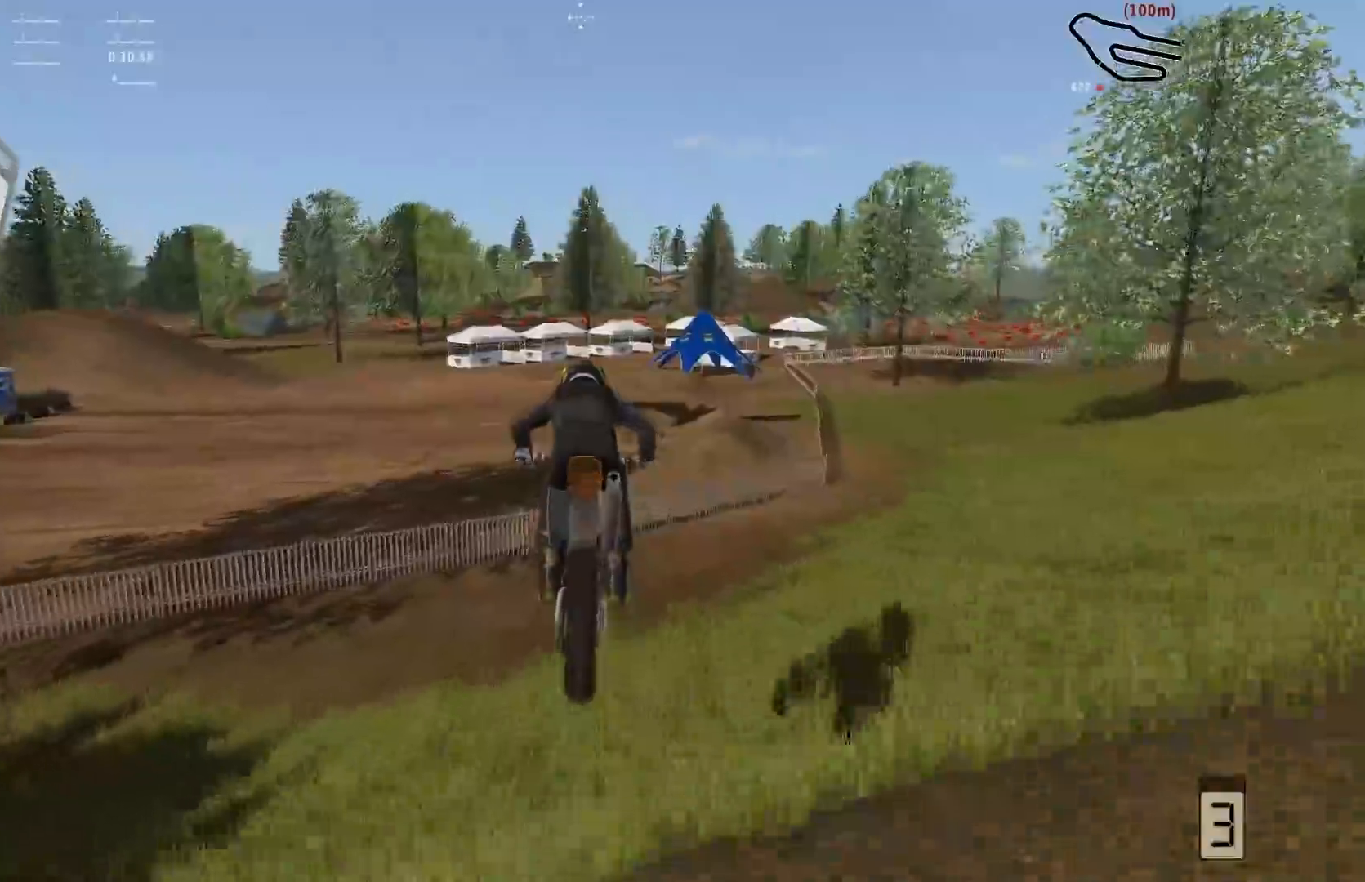
{"buttons": [], "left_stick": "center", "right_stick": "center", "events": [[50, "left_stick", "center"], [200, "R2", "up"], [200, "right_stick", "center"], [400, "left_stick", "right"], [500, "left_stick", "center"]]}
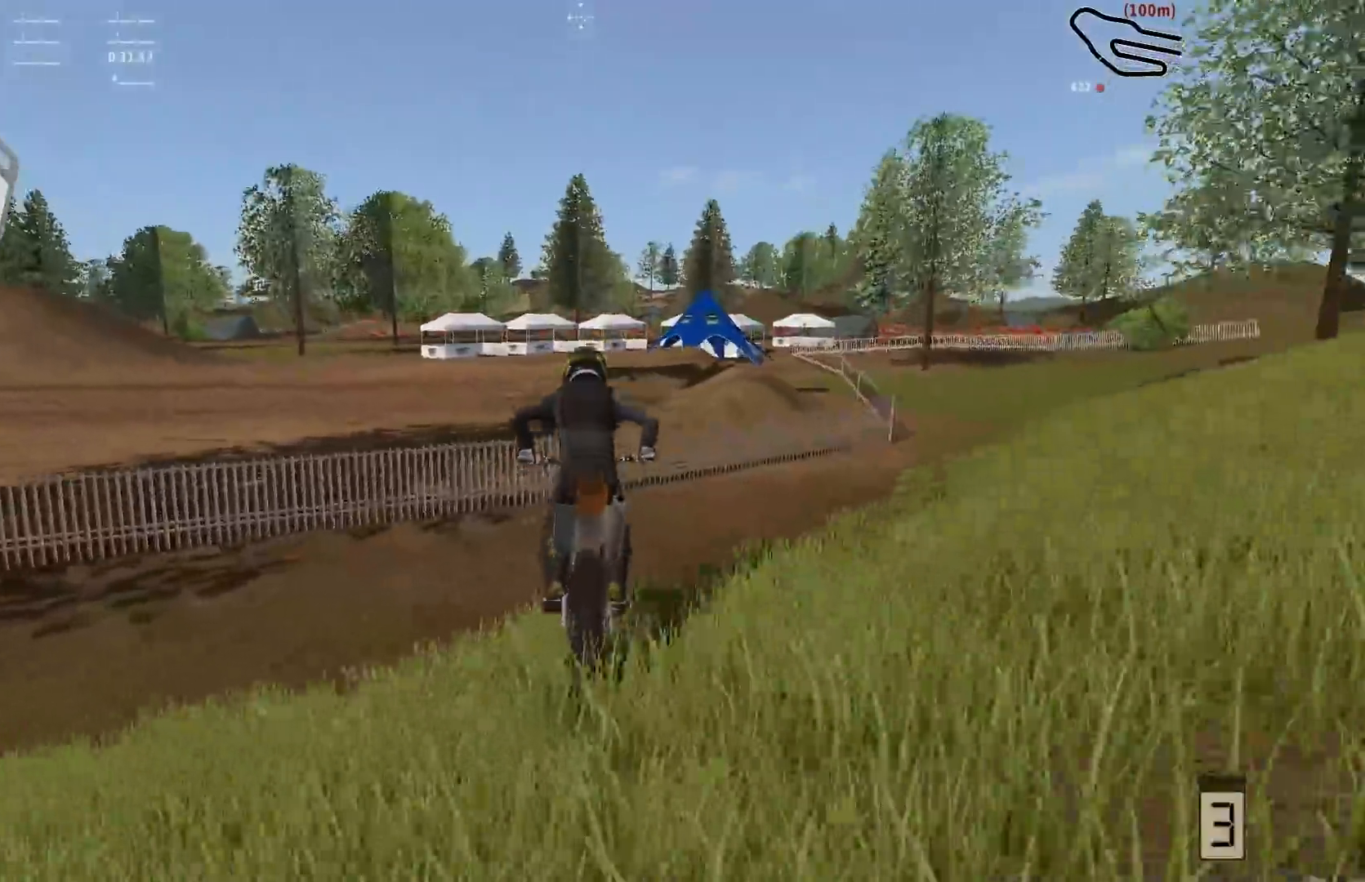
{"buttons": ["L2"], "left_stick": "center", "right_stick": "center", "events": [[500, "L2", "down"]]}
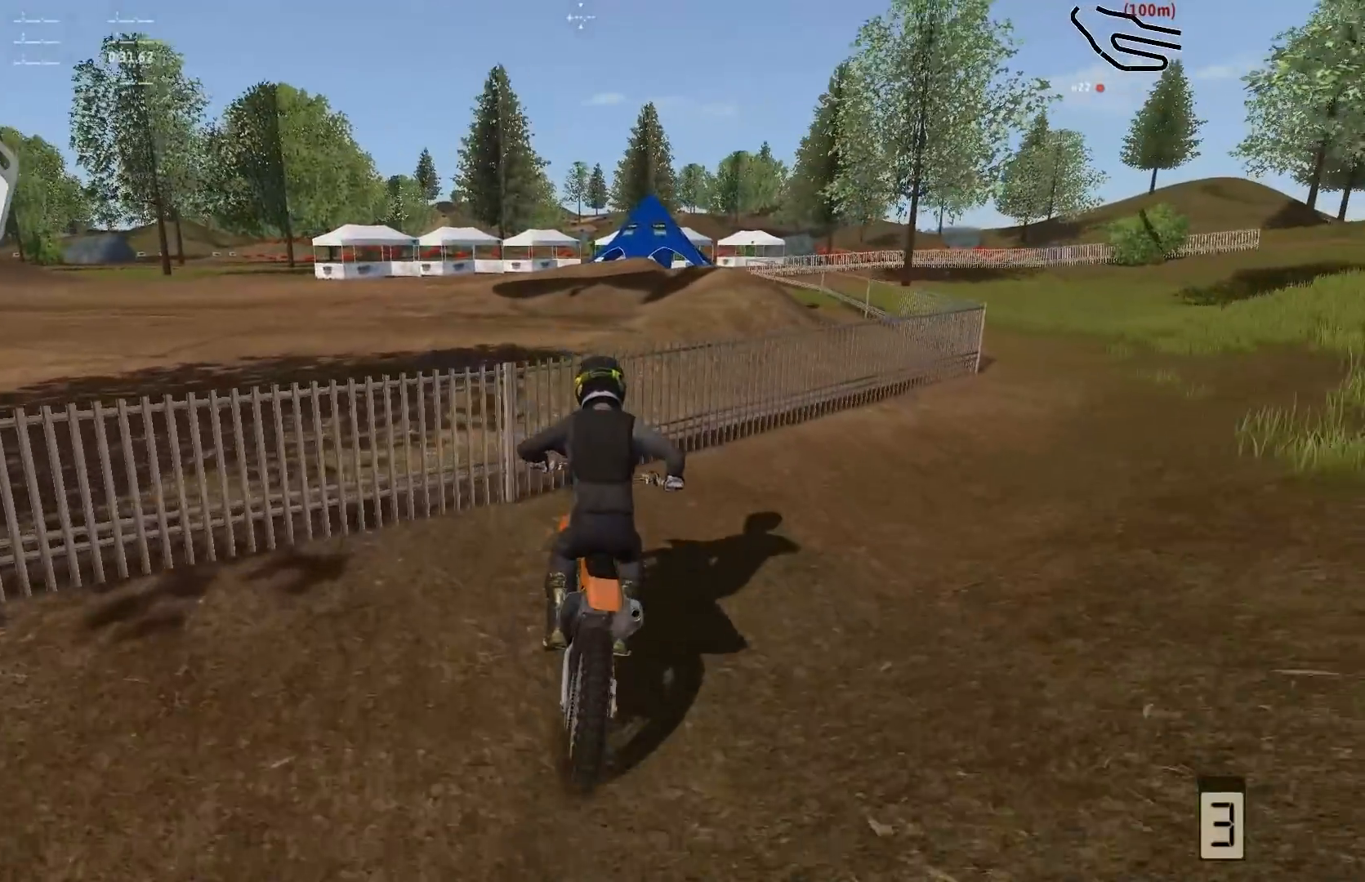
{"buttons": [], "left_stick": "center", "right_stick": "center", "events": [[117, "L2", "up"], [267, "L2", "down"], [383, "L2", "up"]]}